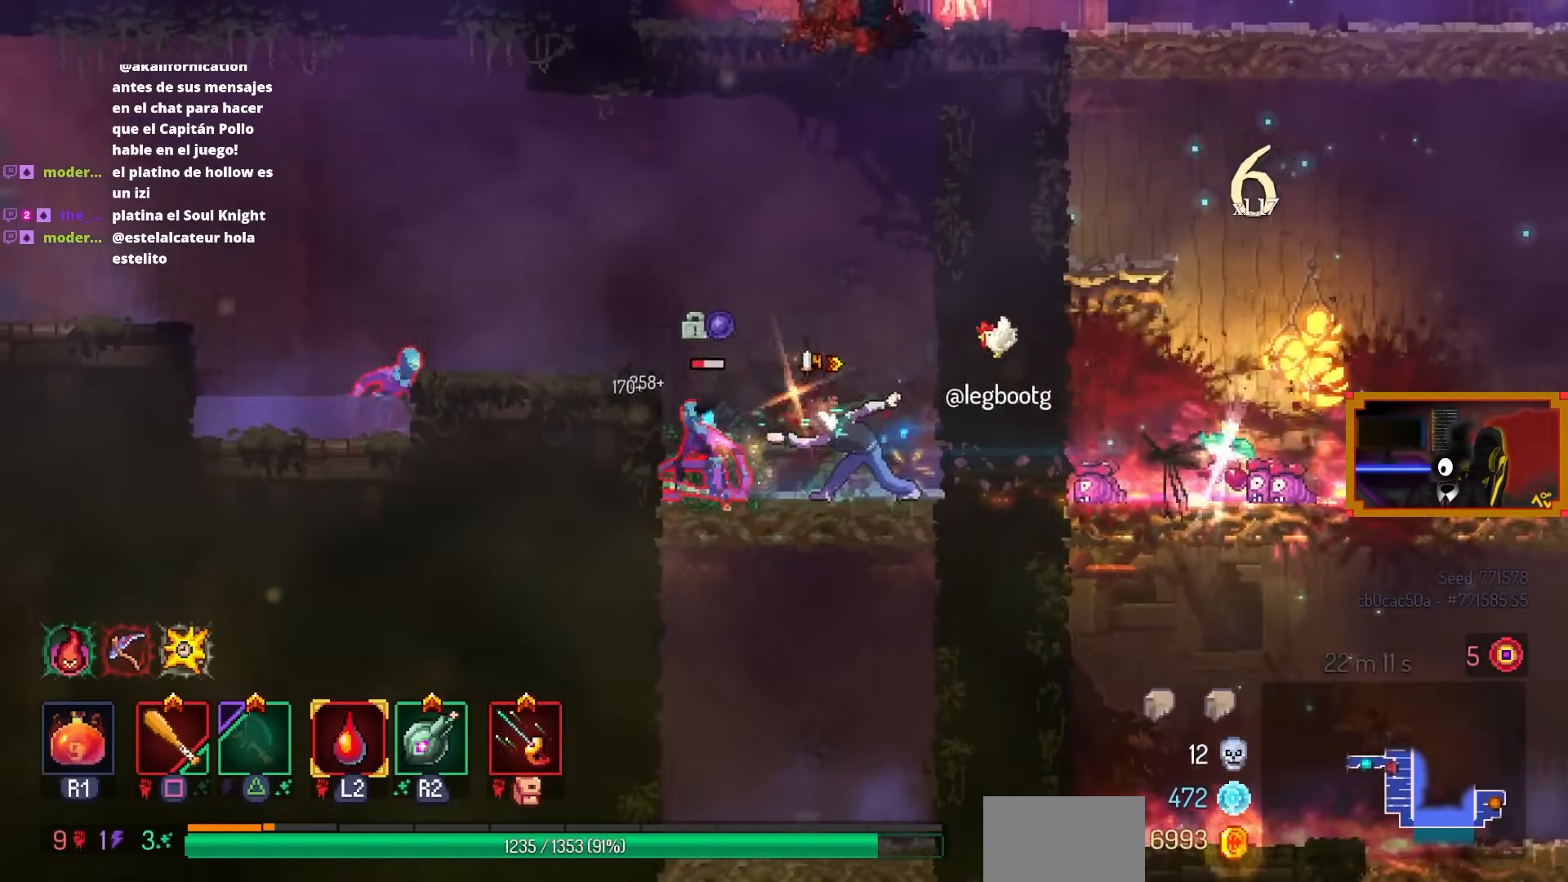
Gameplay with a controller (PlayStation layout); each line is a JSON object with the inputs held at the frame after it. "events" lists button and stick changes between this image and that frame as [ms after this image, input, new state], when the widget could be followed in between.
{"buttons": [], "left_stick": "center", "right_stick": "center", "events": [[17, "SQUARE", "down"], [267, "SQUARE", "up"]]}
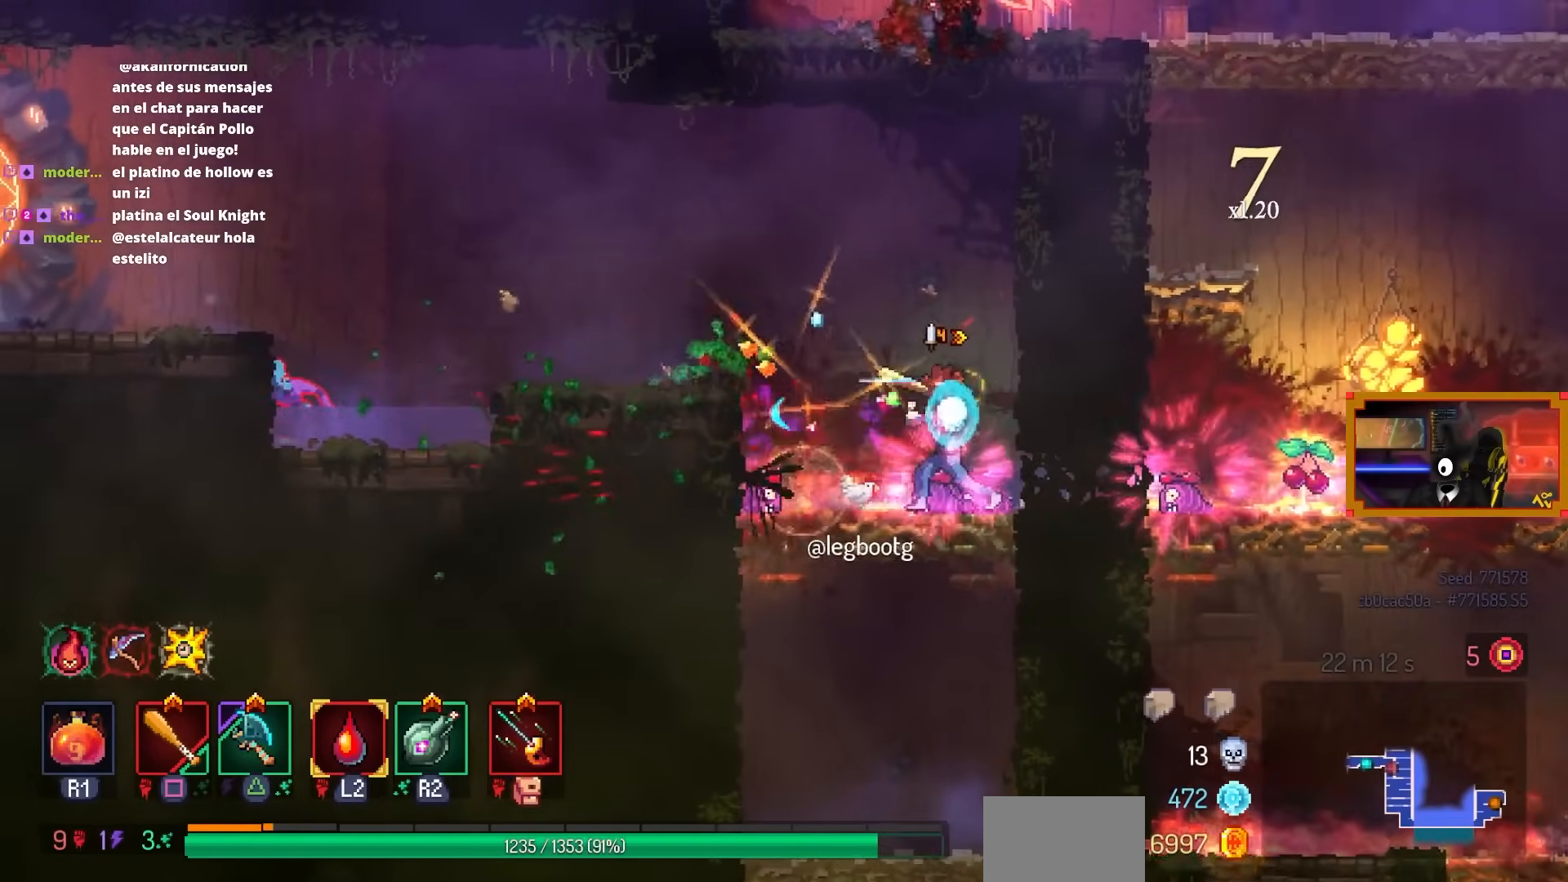
{"buttons": ["DPAD_RIGHT"], "left_stick": "center", "right_stick": "center", "events": [[17, "DPAD_RIGHT", "down"], [100, "CIRCLE", "down"], [217, "CIRCLE", "up"]]}
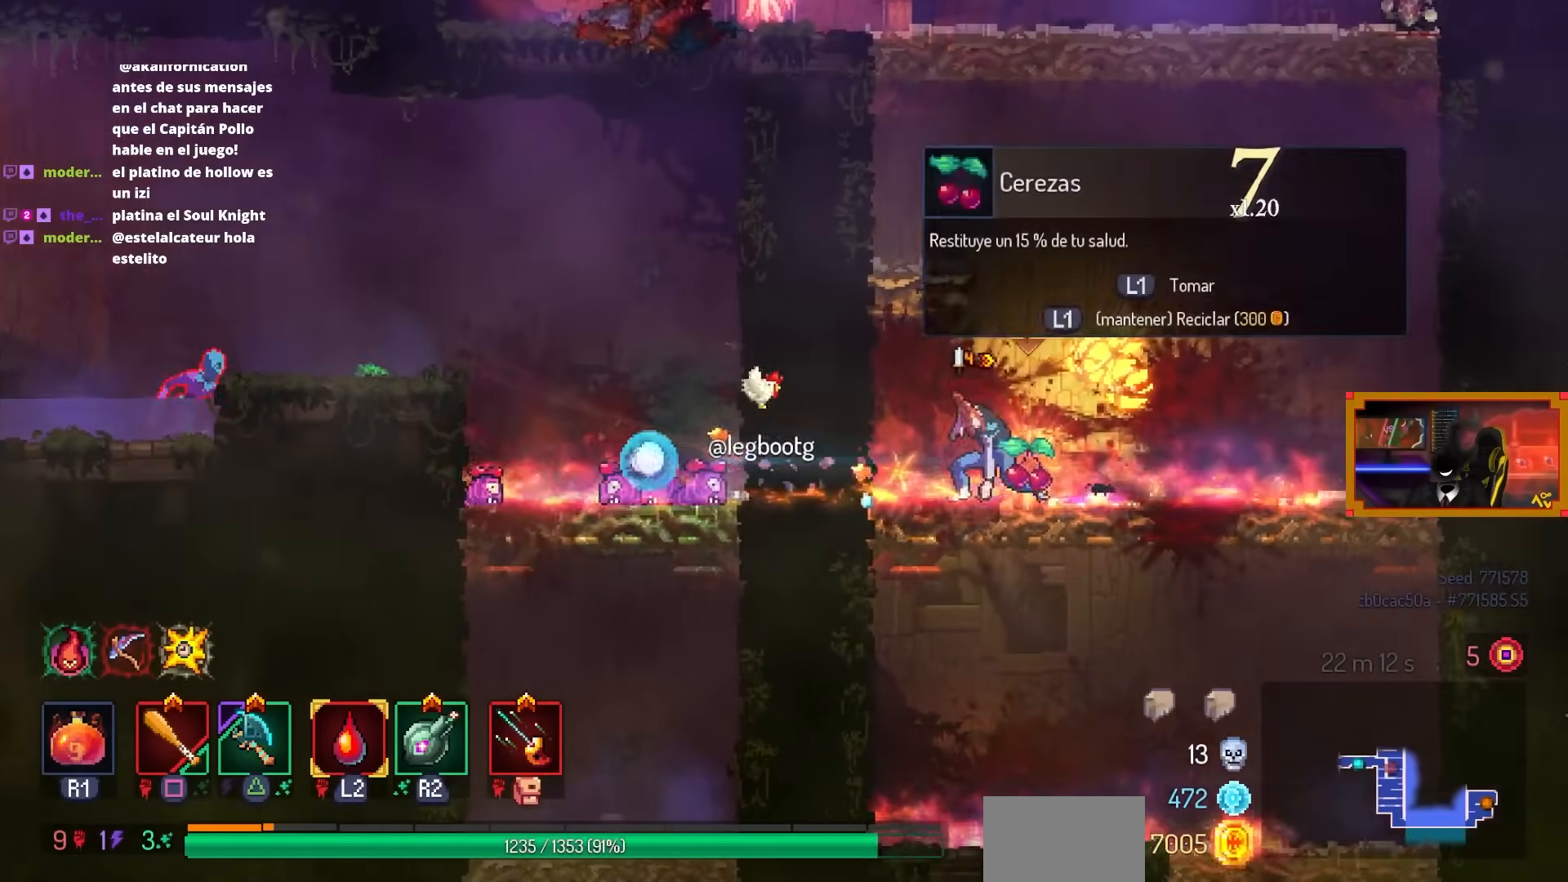
{"buttons": [], "left_stick": "center", "right_stick": "center", "events": [[117, "DPAD_RIGHT", "up"]]}
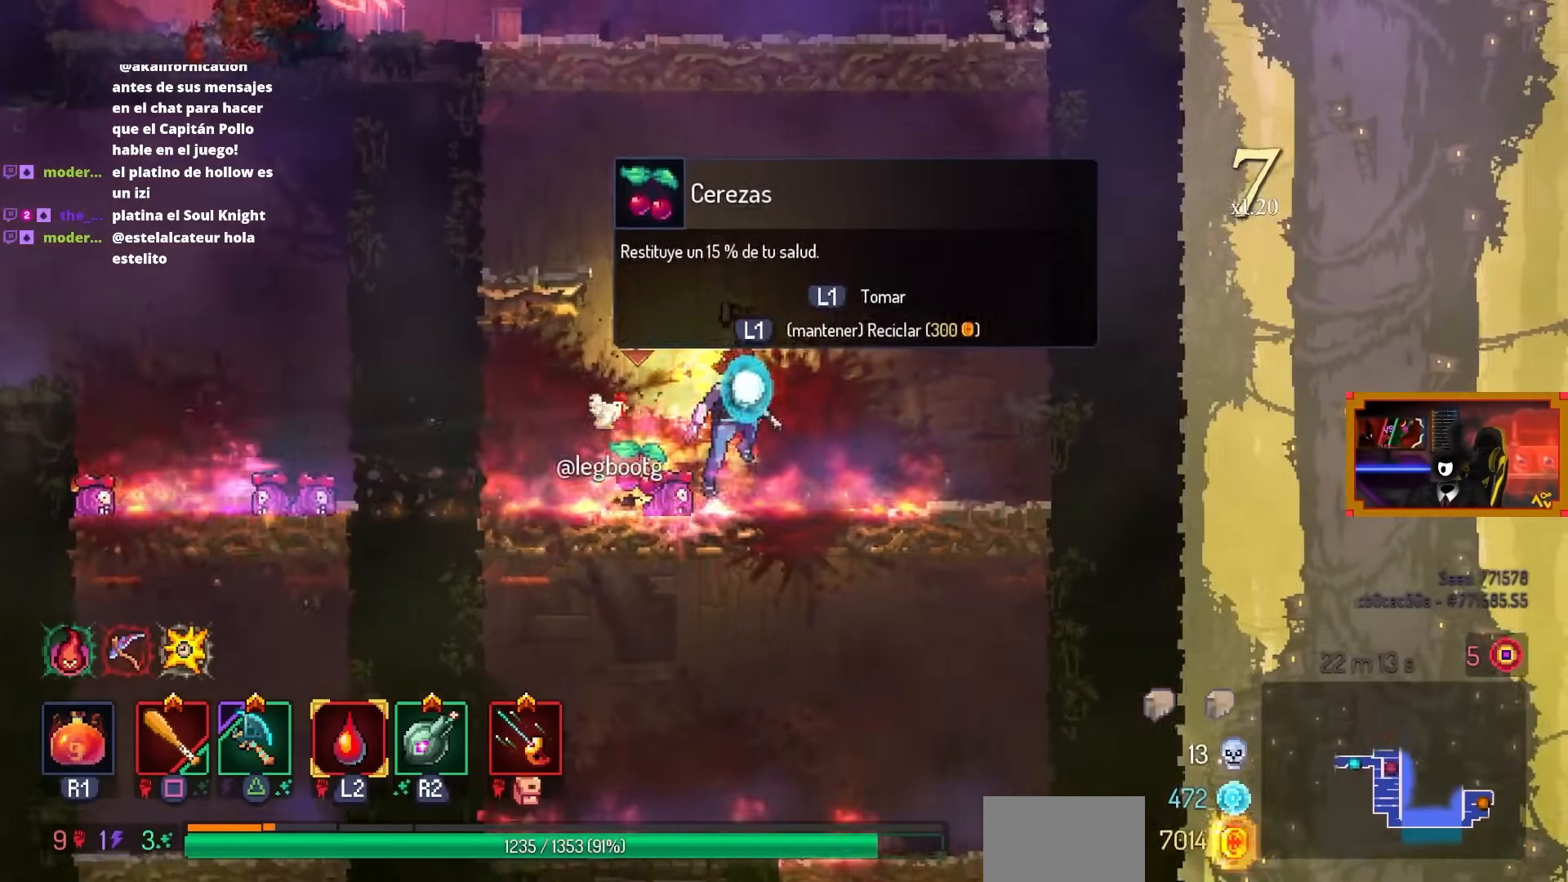
{"buttons": ["DPAD_LEFT"], "left_stick": "center", "right_stick": "center", "events": [[17, "CROSS", "down"], [50, "DPAD_LEFT", "down"], [117, "CROSS", "up"], [200, "CROSS", "down"], [300, "CROSS", "up"]]}
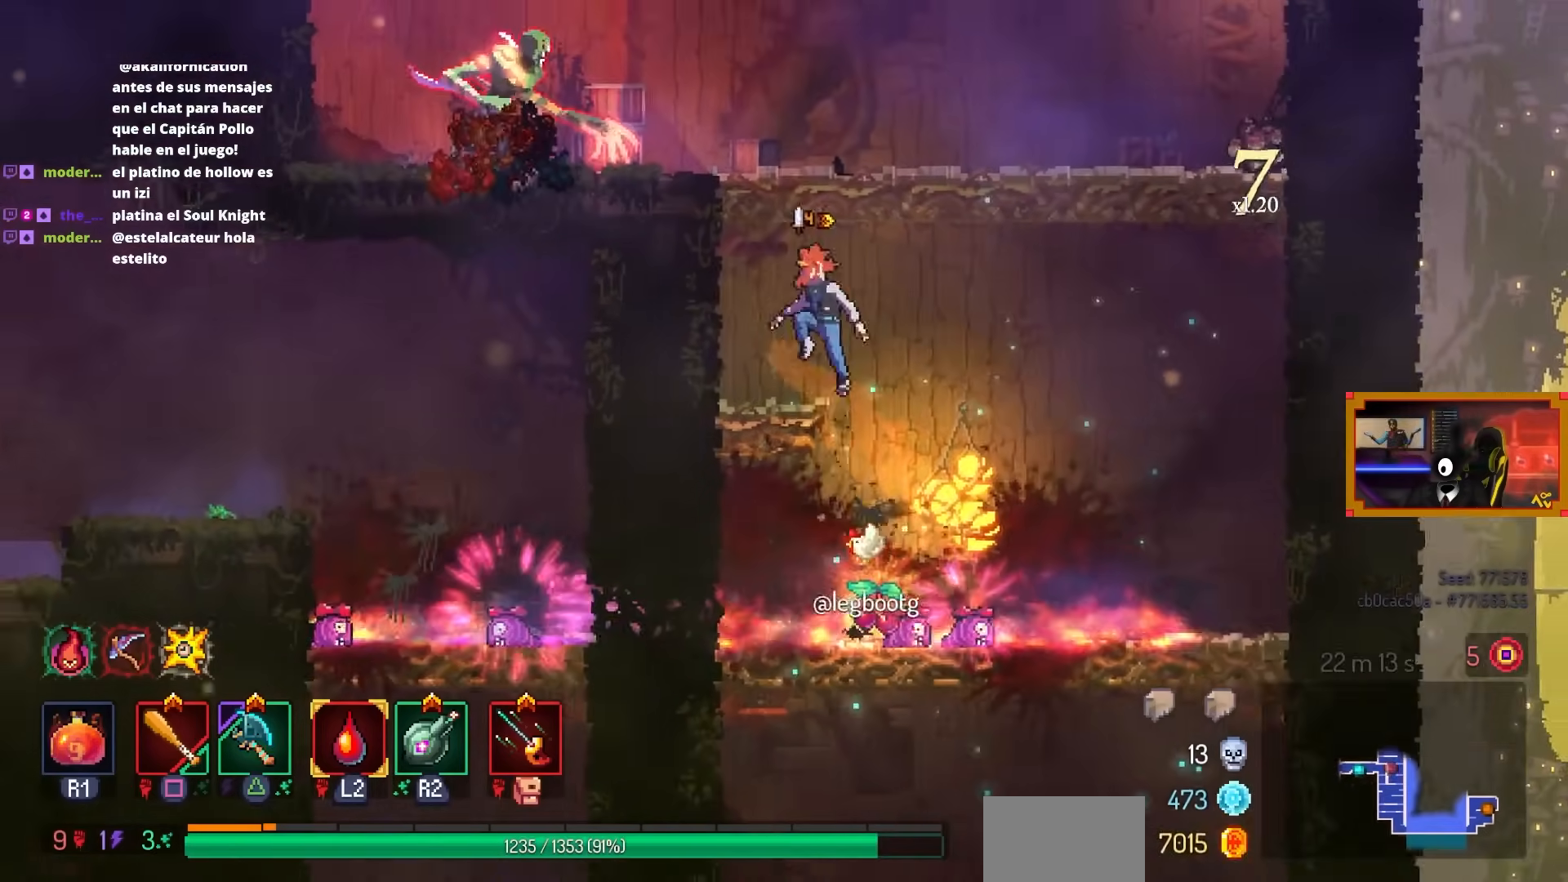
{"buttons": [], "left_stick": "center", "right_stick": "center", "events": [[17, "CROSS", "down"], [67, "CROSS", "up"], [150, "CROSS", "down"], [233, "CROSS", "up"], [233, "DPAD_LEFT", "up"], [350, "CROSS", "down"], [383, "DPAD_RIGHT", "down"], [400, "CROSS", "up"], [483, "DPAD_RIGHT", "up"]]}
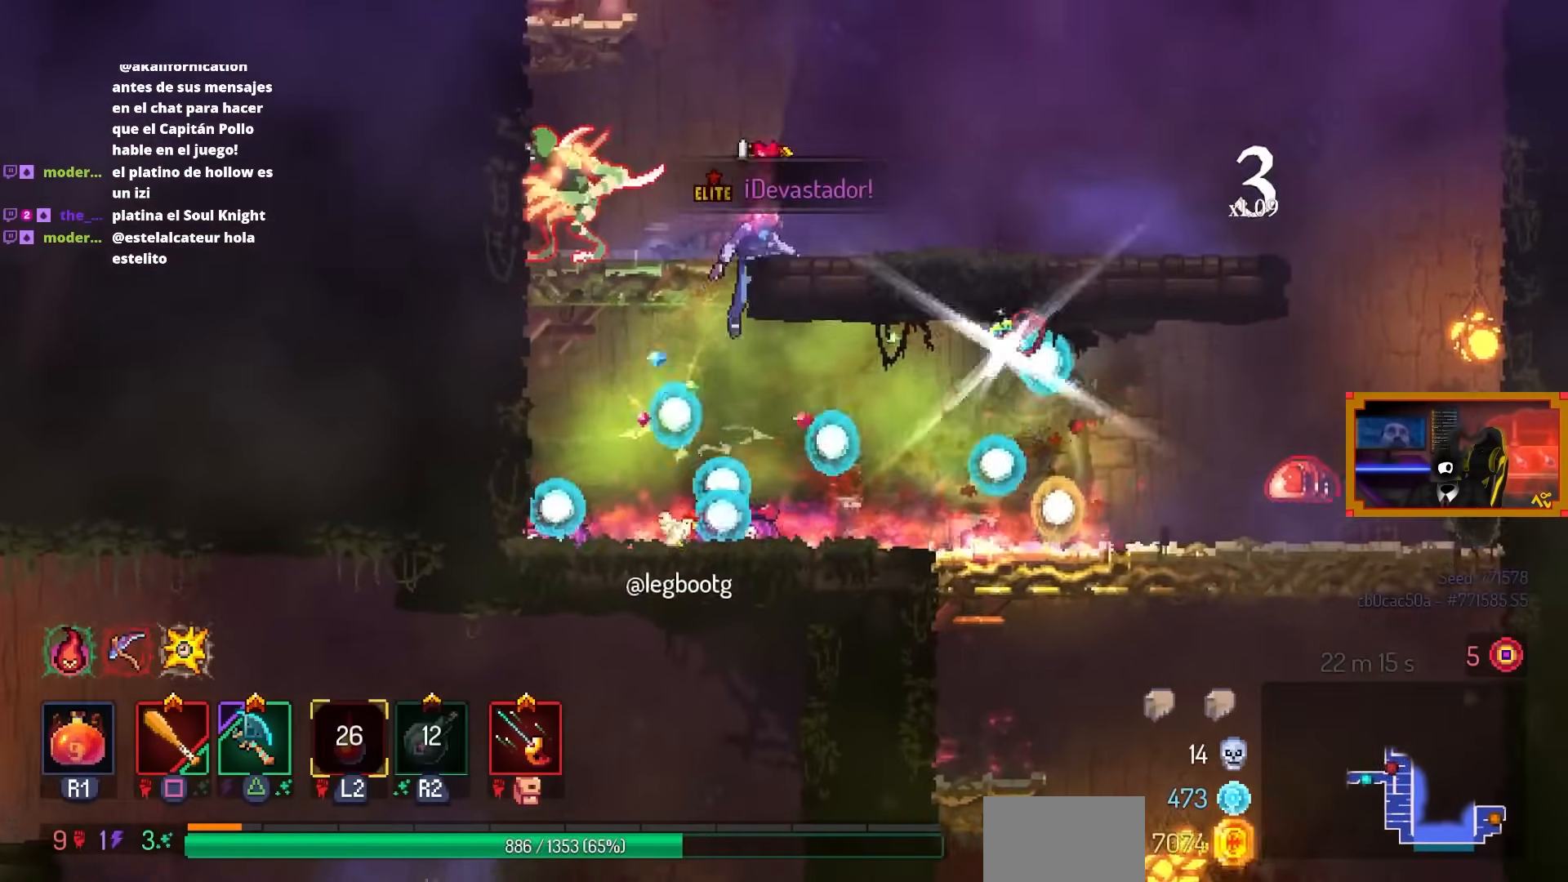
{"buttons": ["SQUARE"], "left_stick": "center", "right_stick": "center", "events": [[50, "DPAD_LEFT", "down"], [117, "TRIANGLE", "down"], [200, "TRIANGLE", "up"], [400, "DPAD_LEFT", "up"], [400, "SQUARE", "down"]]}
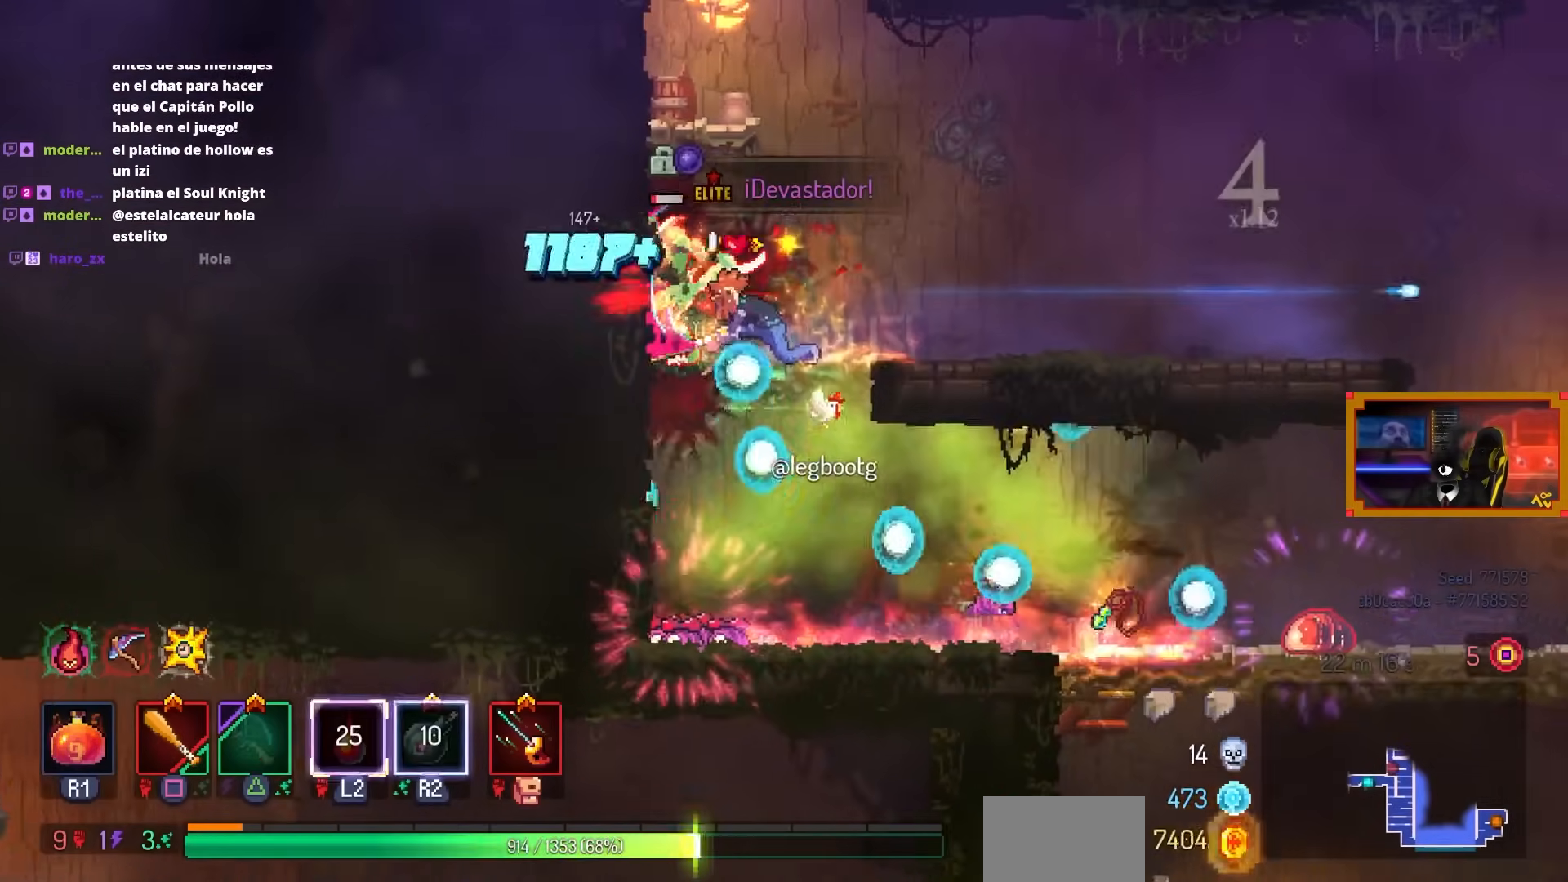
{"buttons": [], "left_stick": "center", "right_stick": "center", "events": [[383, "SQUARE", "up"]]}
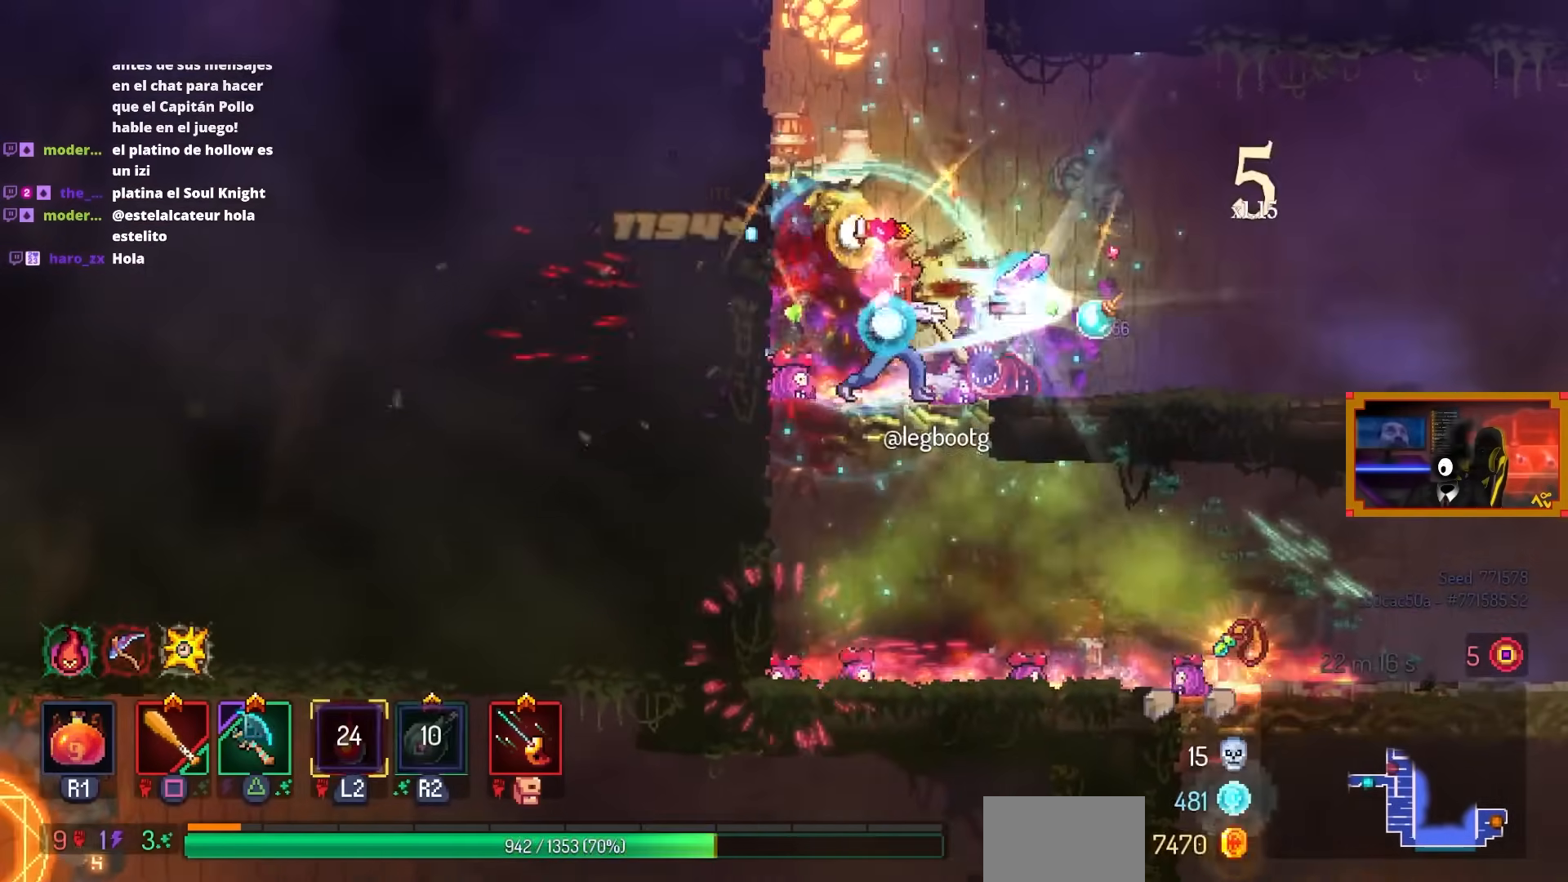
{"buttons": ["DPAD_RIGHT"], "left_stick": "center", "right_stick": "center", "events": [[50, "CROSS", "down"], [133, "CROSS", "up"], [283, "CROSS", "down"], [300, "CROSS", "up"], [450, "DPAD_RIGHT", "down"]]}
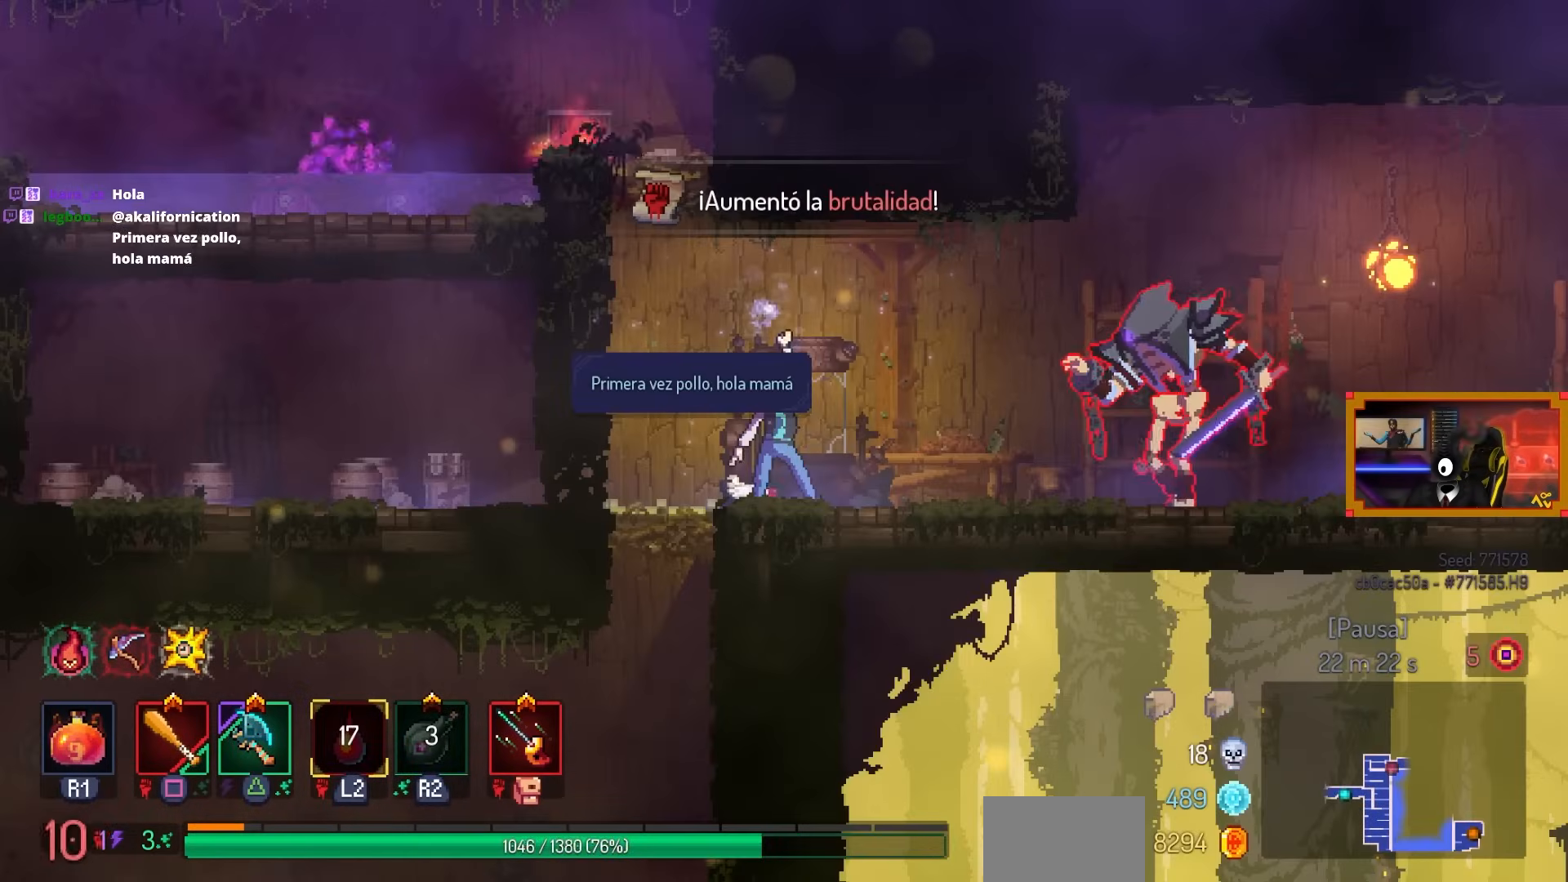
{"buttons": ["TRIANGLE", "DPAD_RIGHT"], "left_stick": "center", "right_stick": "center", "events": [[500, "TRIANGLE", "down"]]}
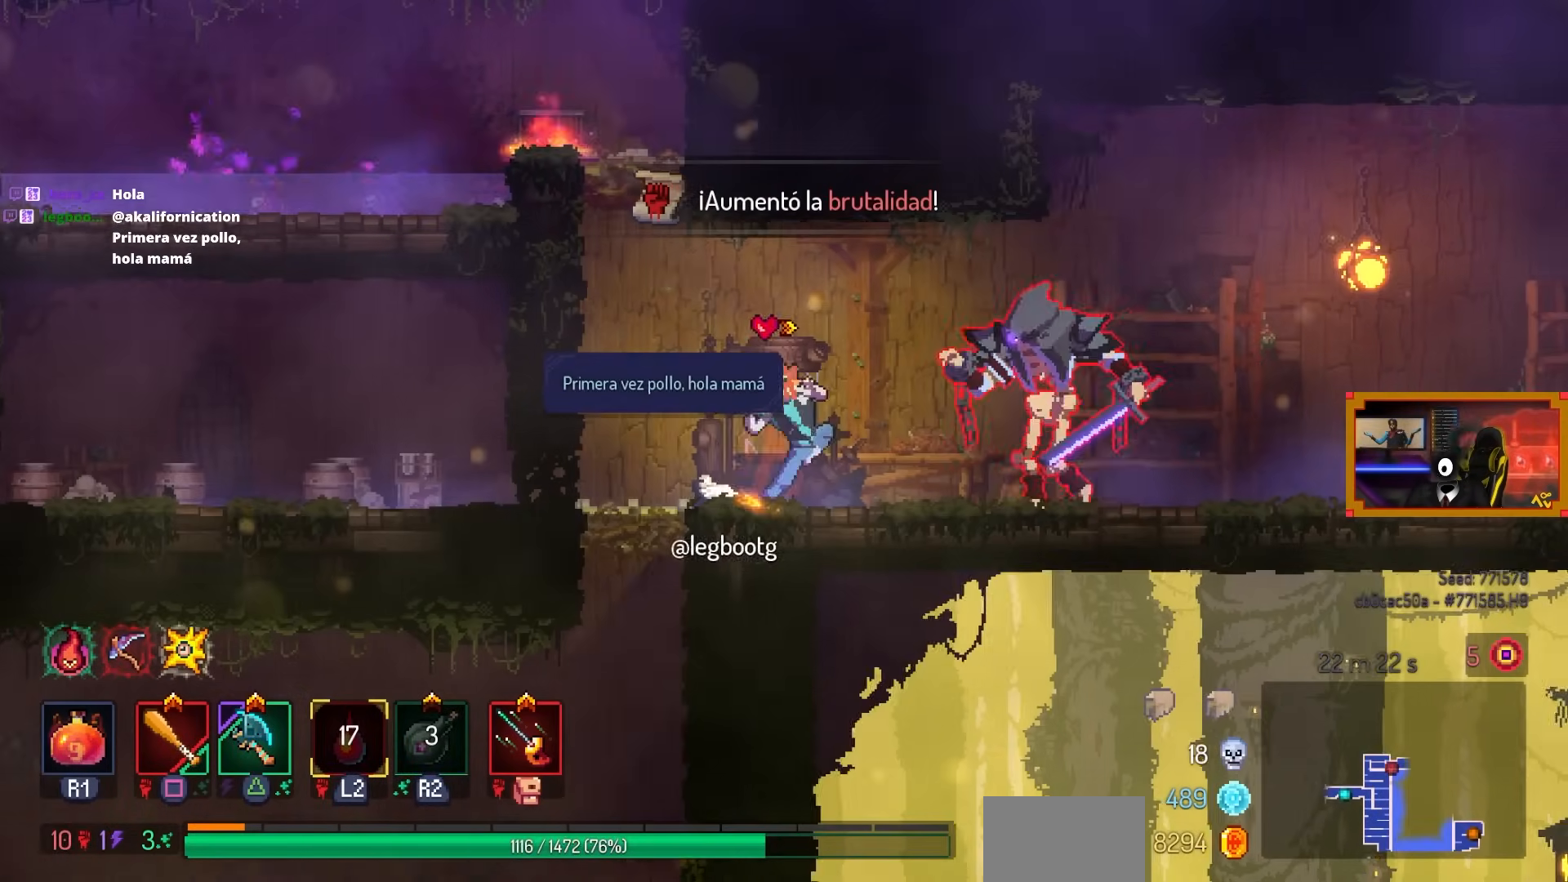
{"buttons": ["SQUARE"], "left_stick": "center", "right_stick": "center", "events": [[133, "TRIANGLE", "up"], [233, "SQUARE", "down"], [250, "DPAD_RIGHT", "up"]]}
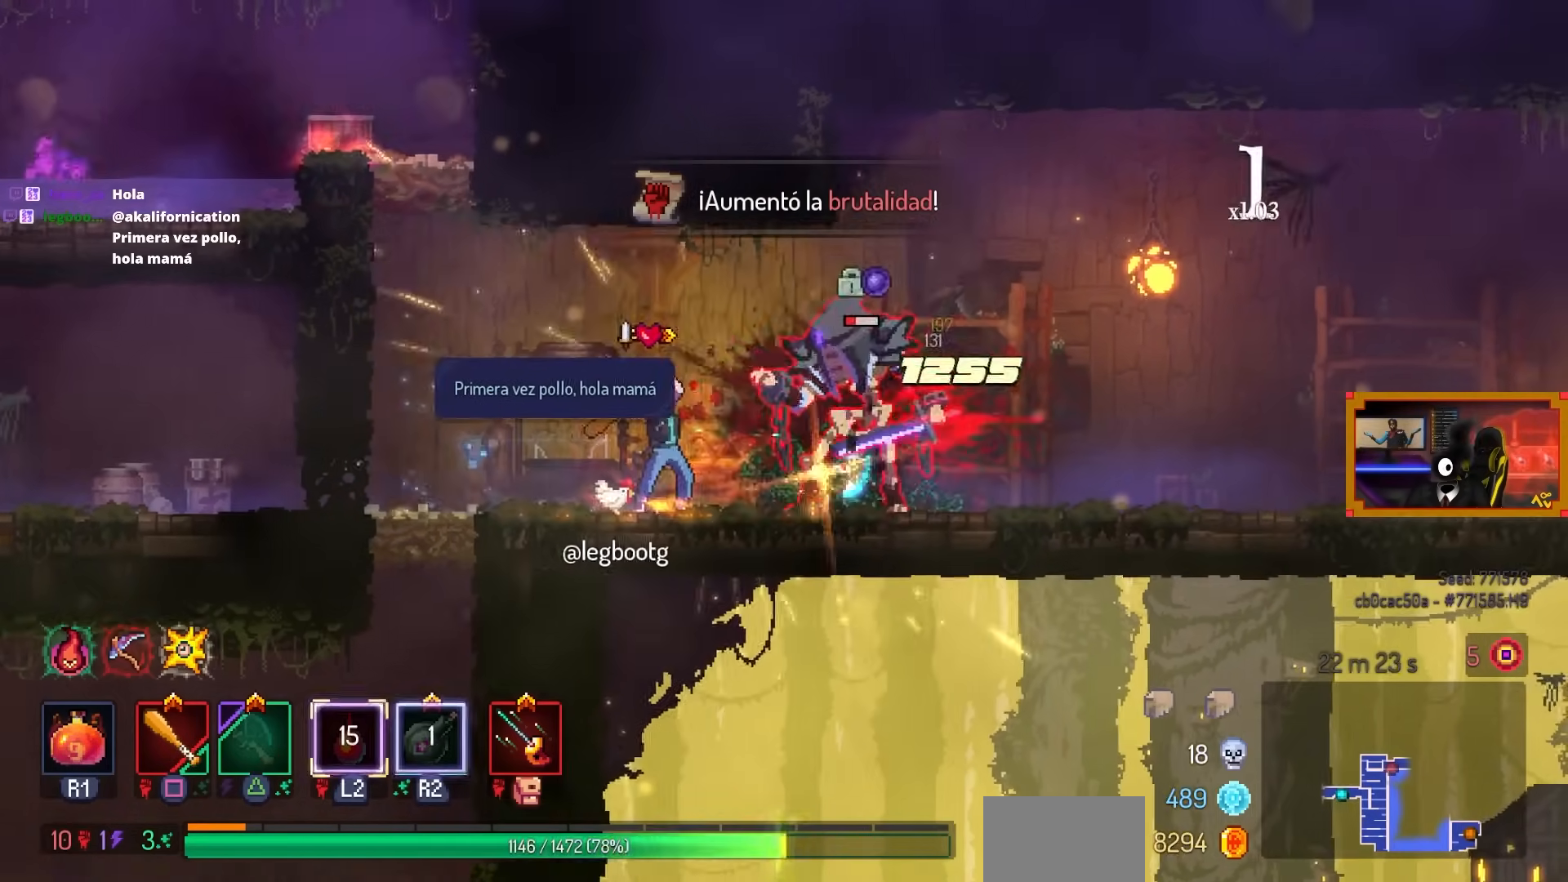
{"buttons": ["DPAD_RIGHT"], "left_stick": "center", "right_stick": "center", "events": [[133, "DPAD_RIGHT", "down"], [133, "SQUARE", "up"], [267, "TRIANGLE", "down"], [367, "TRIANGLE", "up"]]}
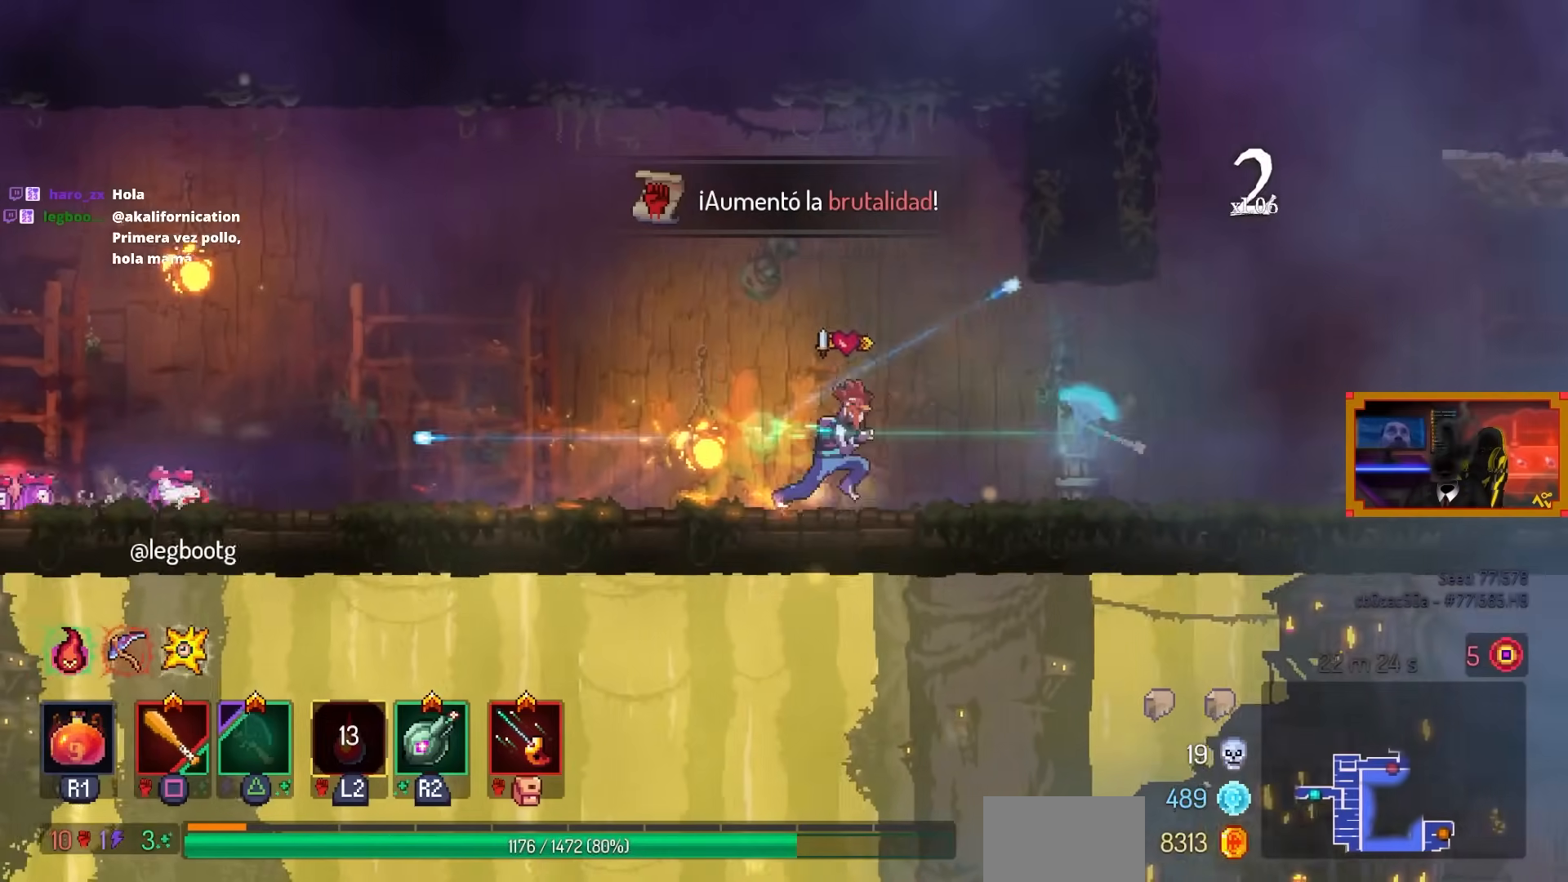
{"buttons": ["SQUARE", "DPAD_RIGHT"], "left_stick": "center", "right_stick": "center", "events": [[467, "SQUARE", "down"]]}
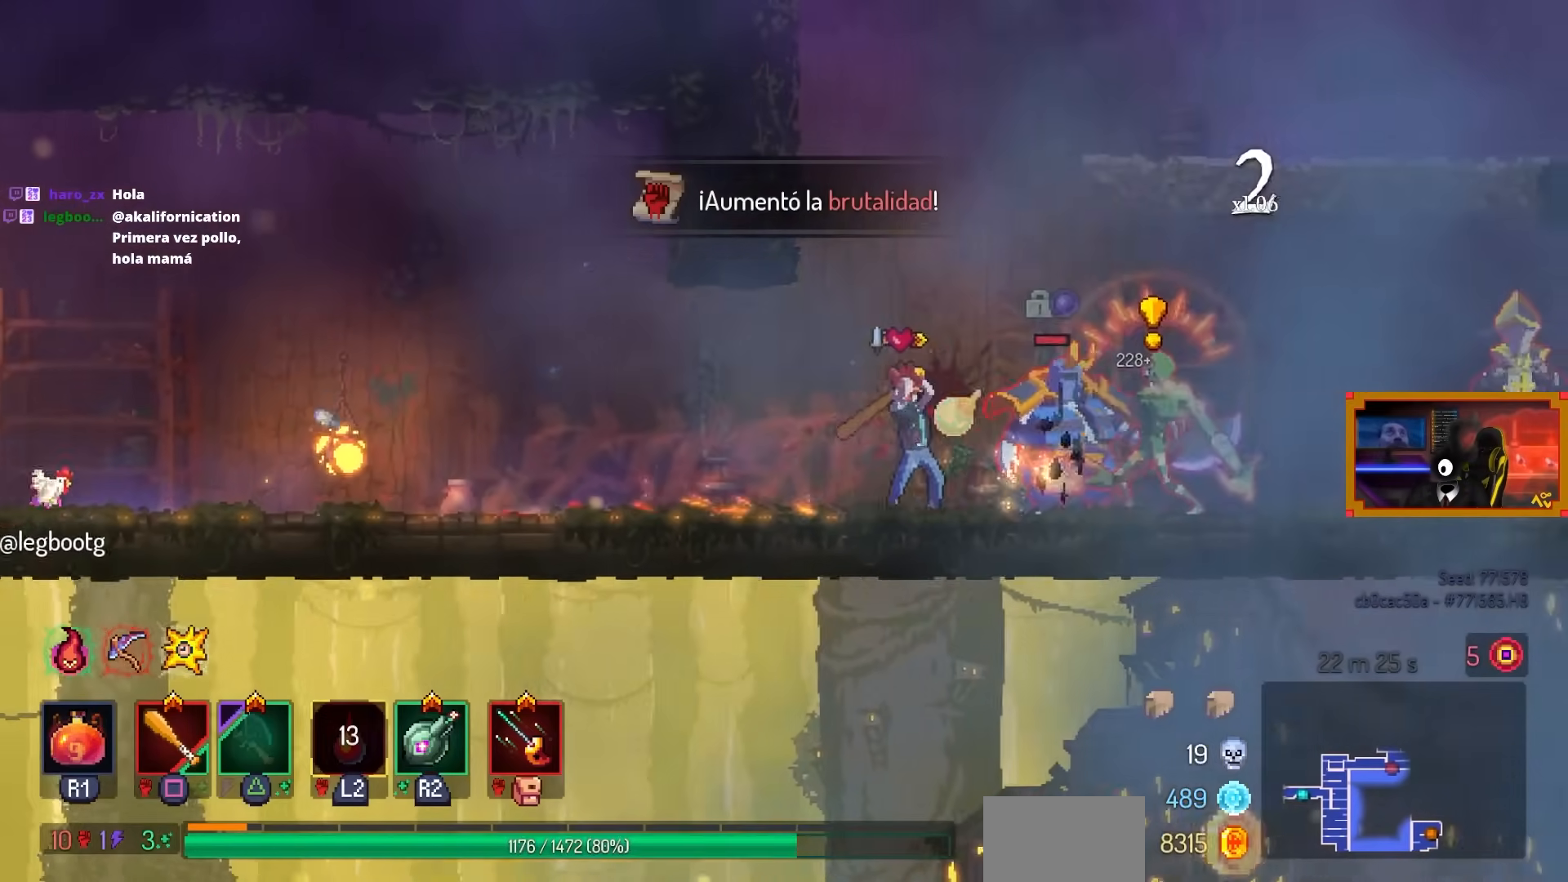
{"buttons": ["DPAD_RIGHT"], "left_stick": "center", "right_stick": "center", "events": [[67, "DPAD_RIGHT", "up"], [467, "SQUARE", "up"], [500, "DPAD_RIGHT", "down"]]}
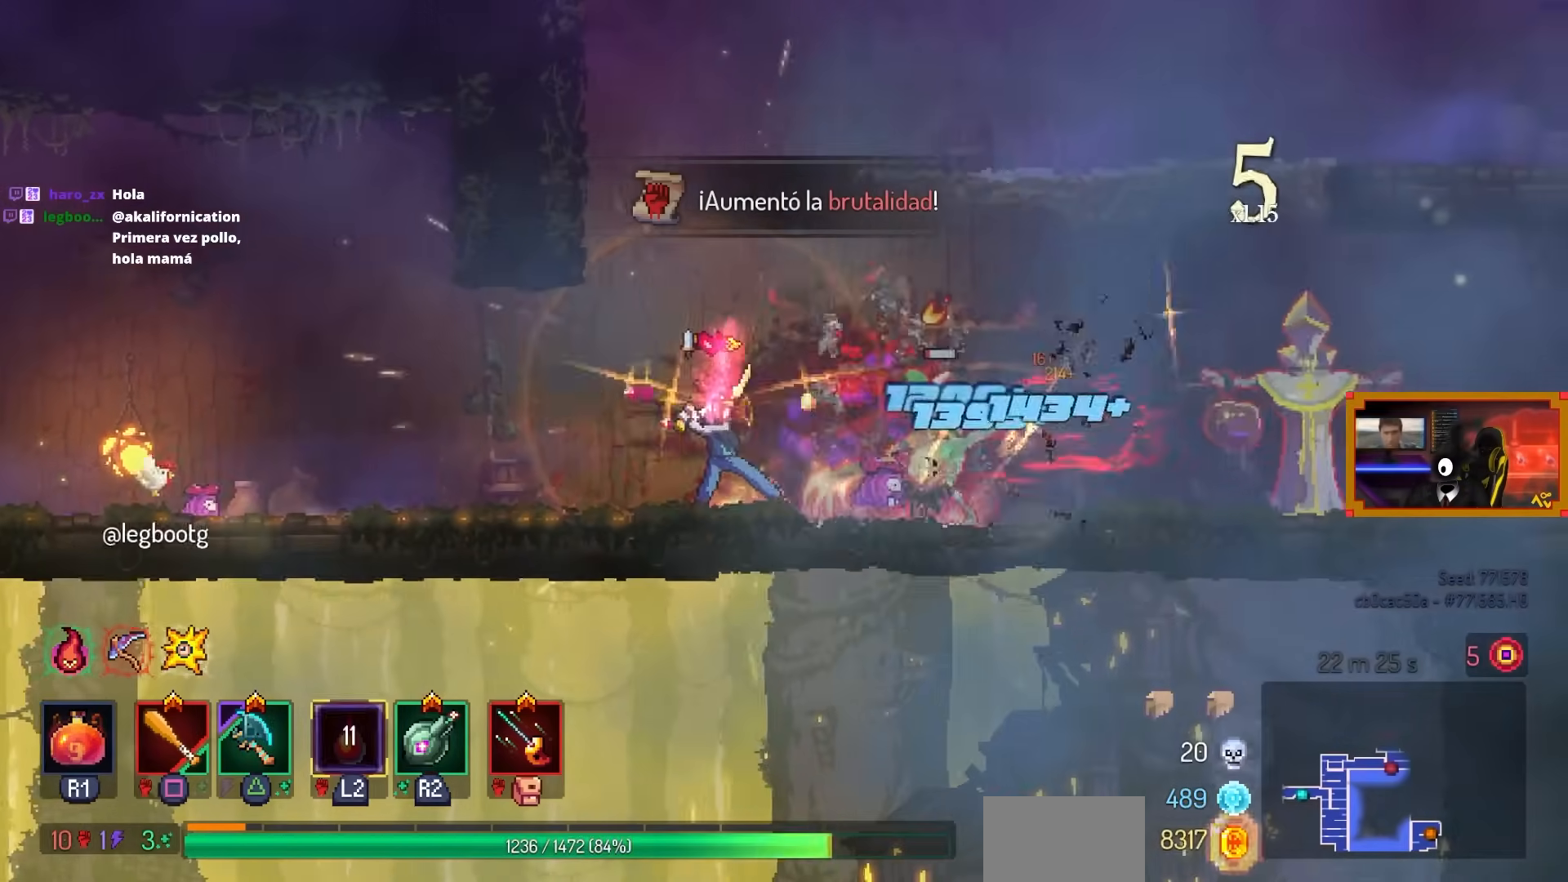
{"buttons": ["SQUARE", "DPAD_LEFT"], "left_stick": "center", "right_stick": "center", "events": [[50, "CIRCLE", "down"], [167, "CIRCLE", "up"], [317, "DPAD_LEFT", "down"], [317, "DPAD_RIGHT", "up"], [417, "SQUARE", "down"]]}
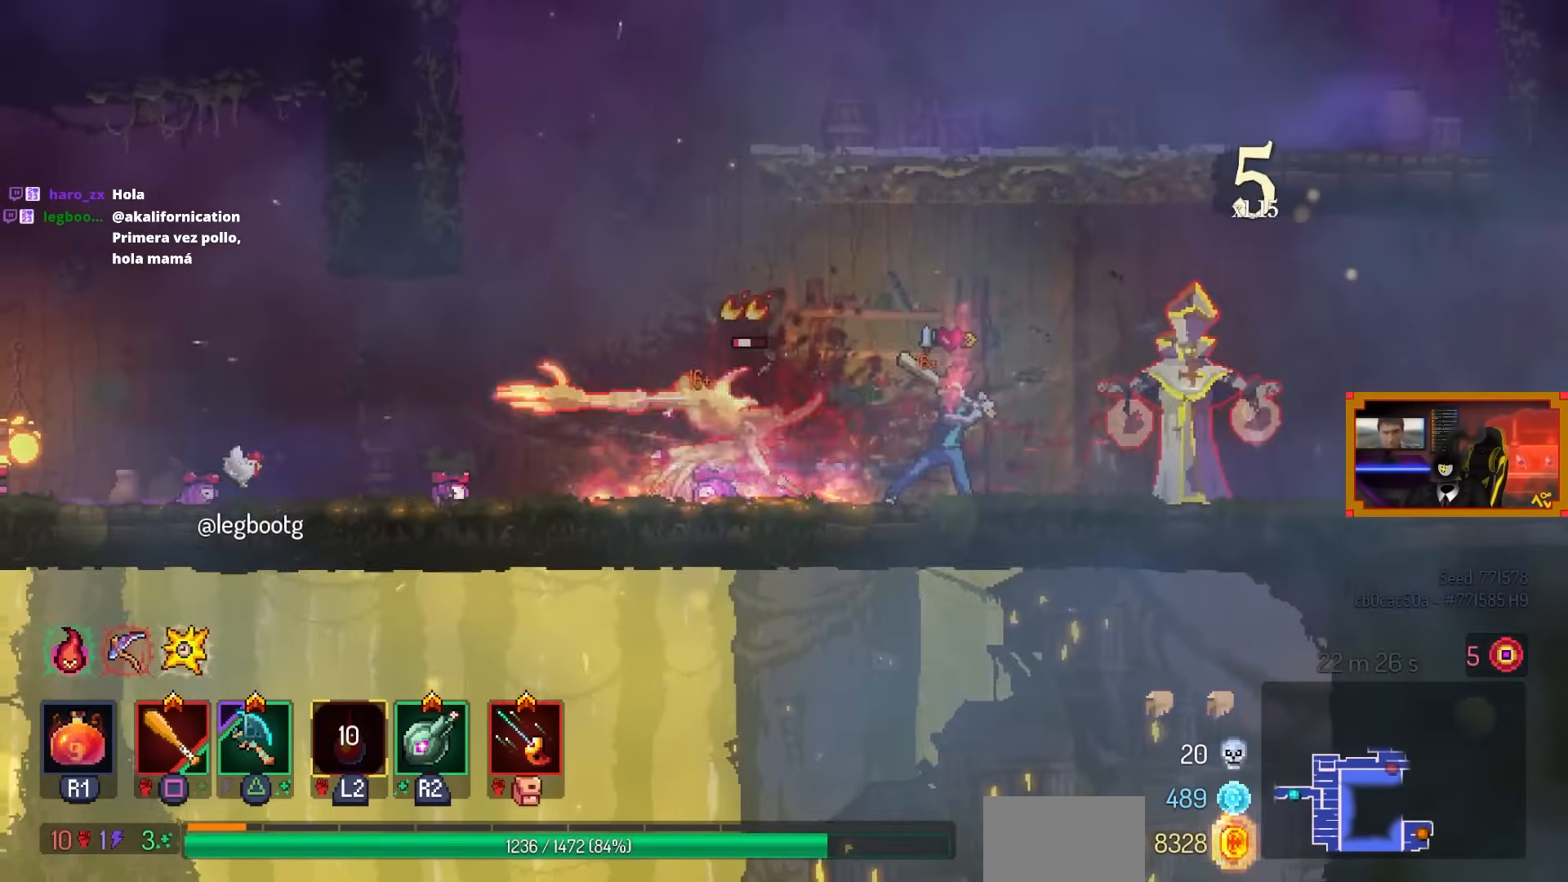
{"buttons": ["DPAD_RIGHT"], "left_stick": "center", "right_stick": "center", "events": [[50, "DPAD_LEFT", "up"], [67, "SQUARE", "up"], [300, "DPAD_RIGHT", "down"], [400, "TRIANGLE", "down"], [500, "TRIANGLE", "up"]]}
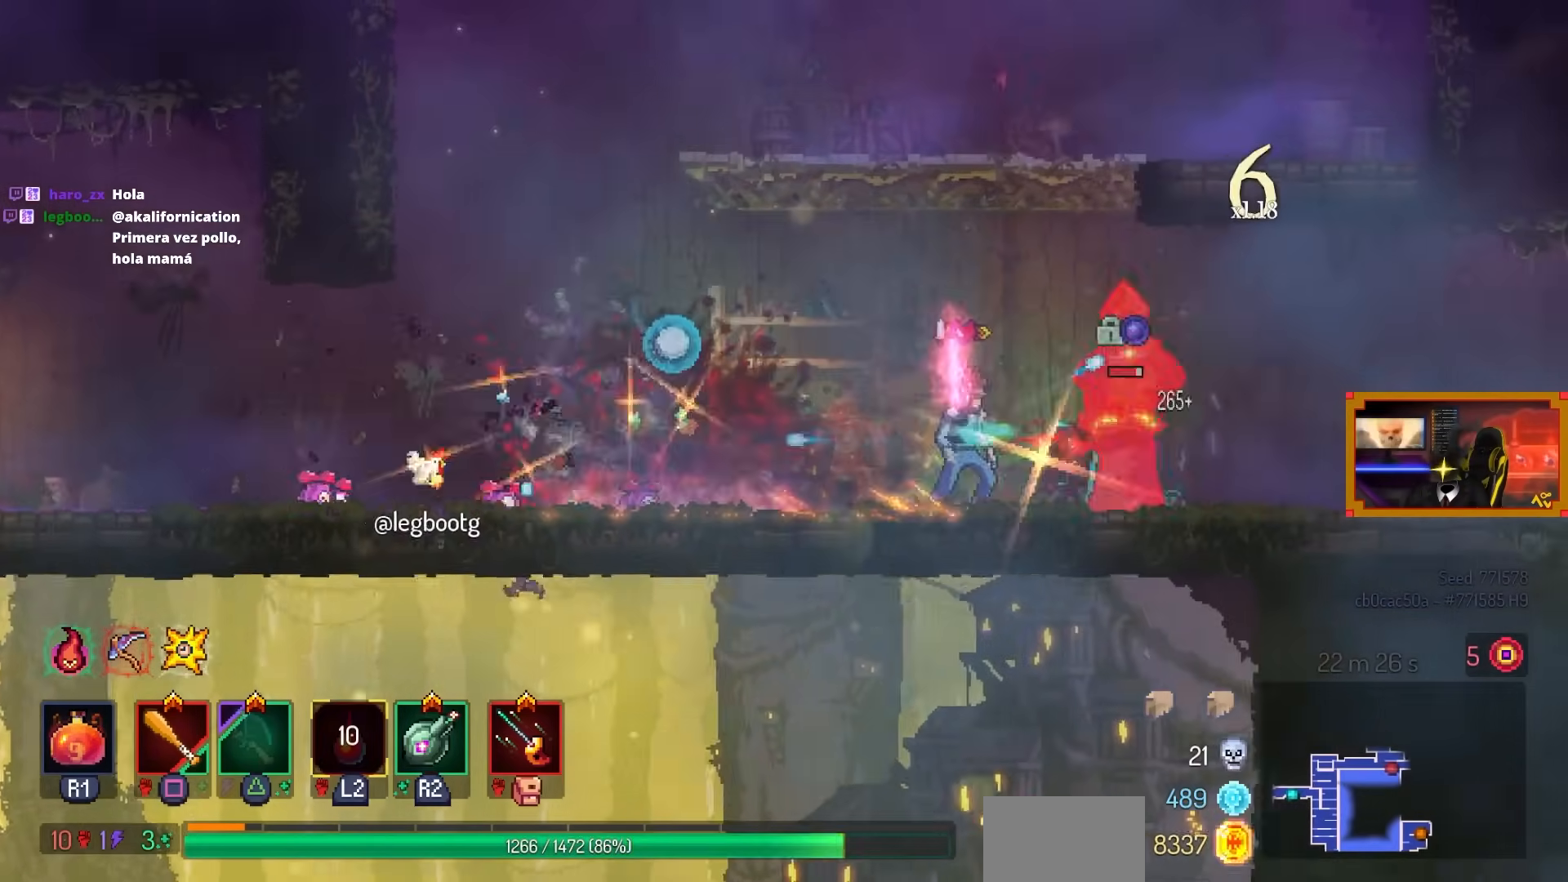
{"buttons": ["SQUARE"], "left_stick": "center", "right_stick": "center", "events": [[117, "SQUARE", "down"], [217, "DPAD_RIGHT", "up"]]}
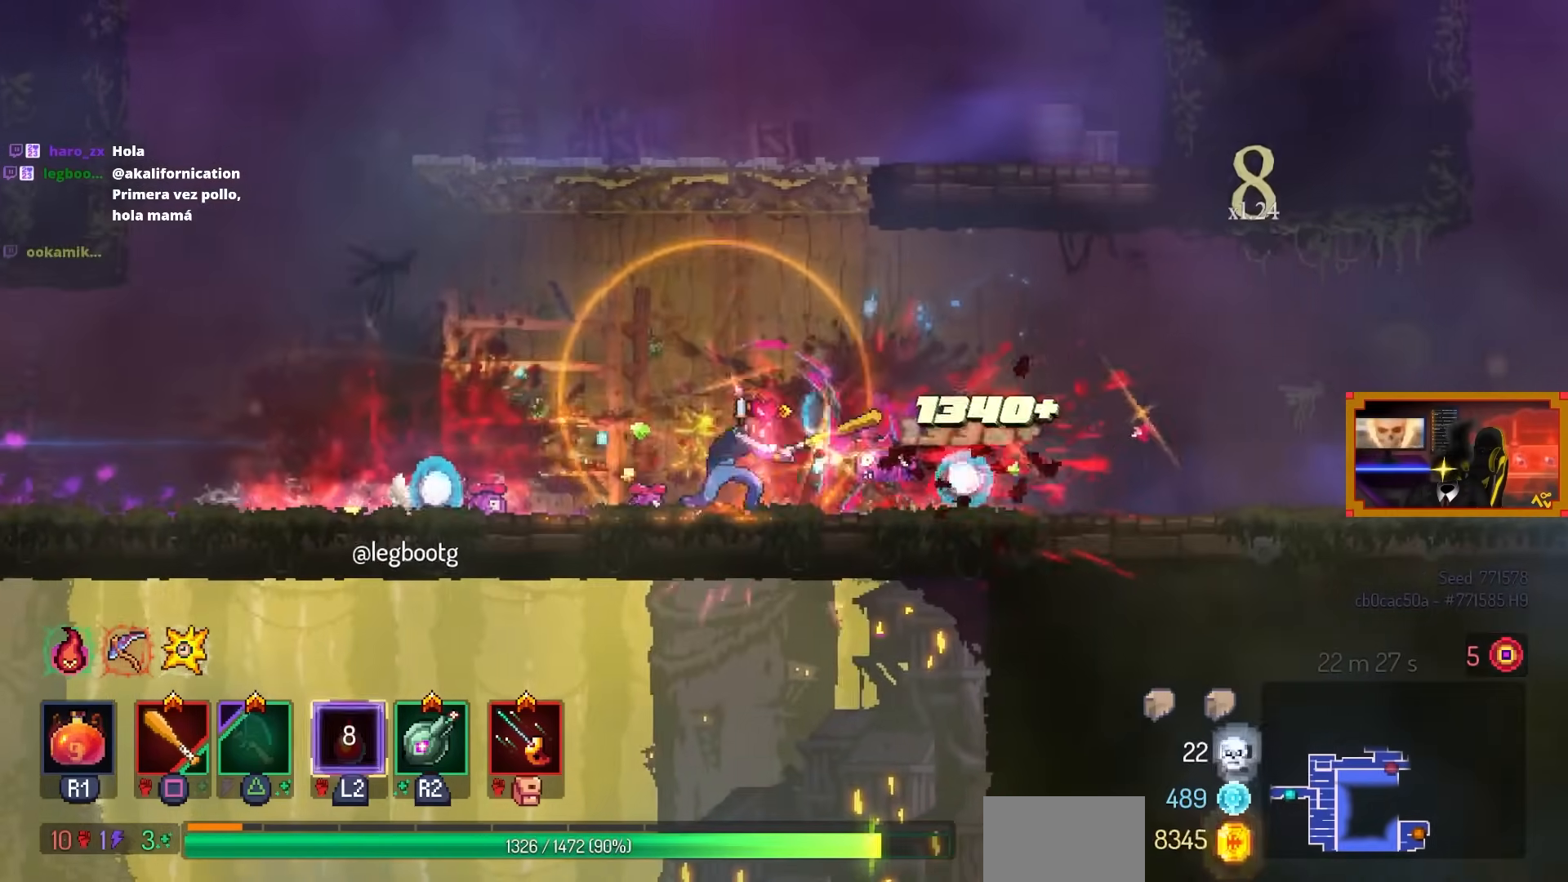
{"buttons": [], "left_stick": "center", "right_stick": "center", "events": [[67, "SQUARE", "up"], [217, "CROSS", "down"], [300, "CROSS", "up"], [367, "CROSS", "down"], [450, "CROSS", "up"]]}
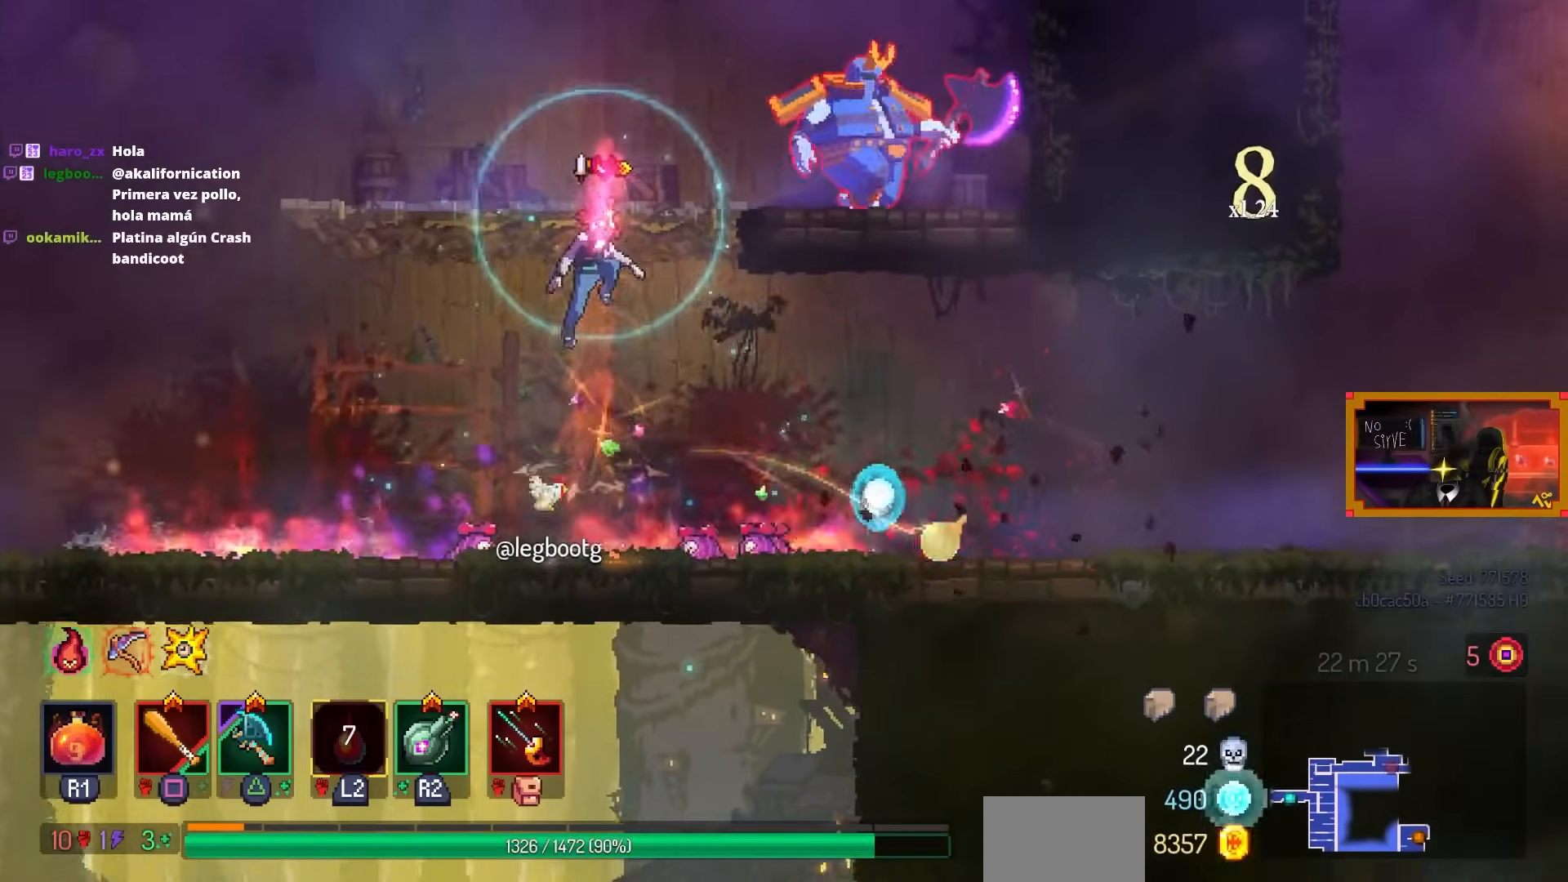
{"buttons": ["DPAD_RIGHT"], "left_stick": "center", "right_stick": "center", "events": [[50, "DPAD_RIGHT", "down"], [250, "TRIANGLE", "down"], [367, "TRIANGLE", "up"]]}
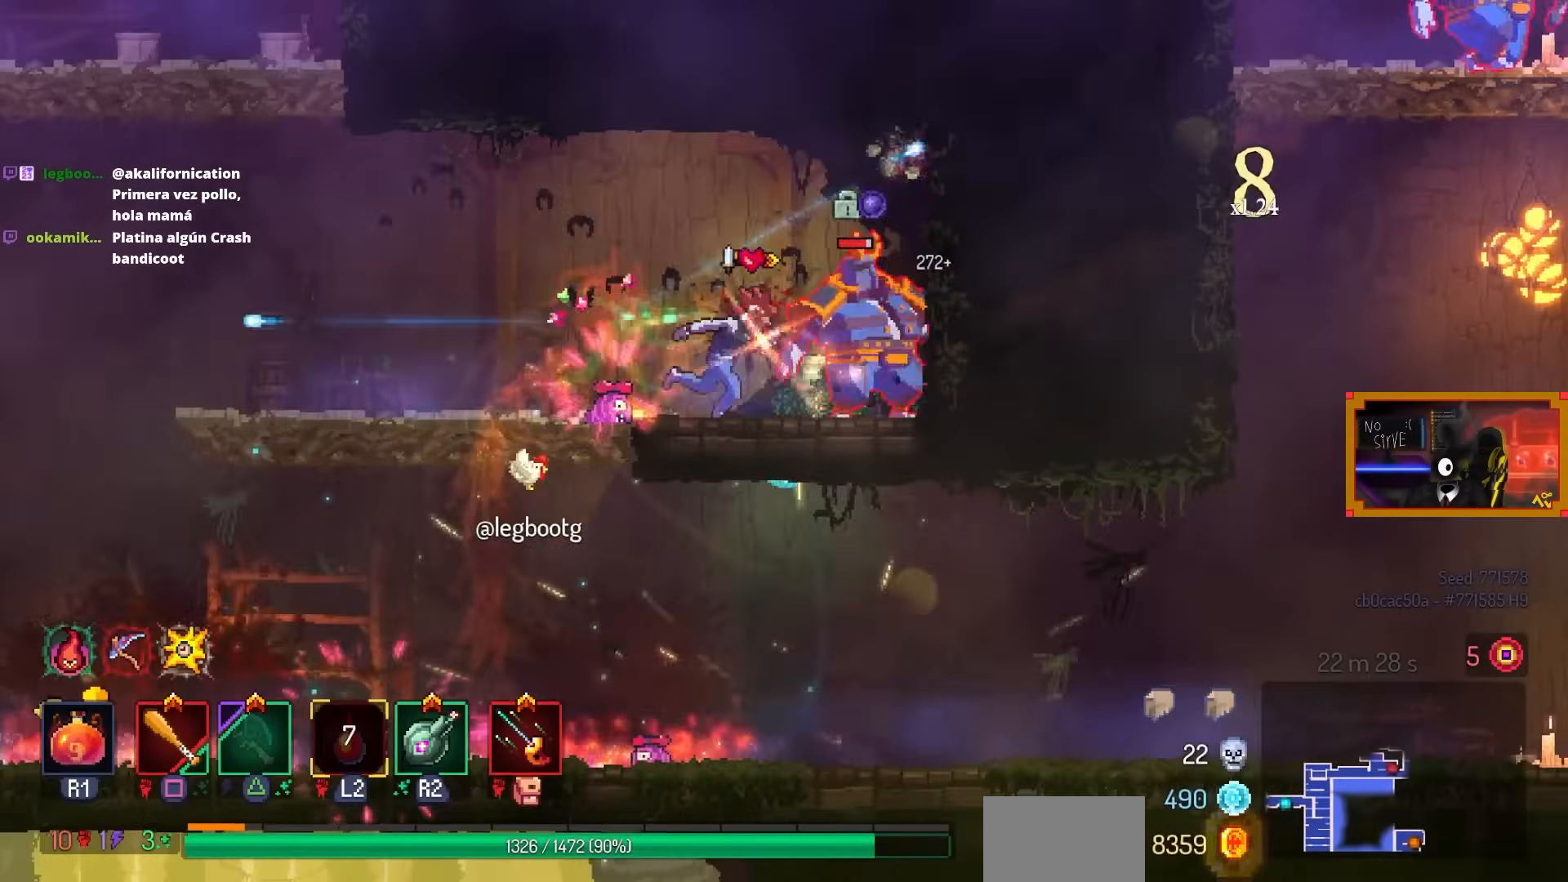
{"buttons": ["SQUARE"], "left_stick": "center", "right_stick": "center", "events": [[17, "SQUARE", "down"], [67, "DPAD_RIGHT", "up"]]}
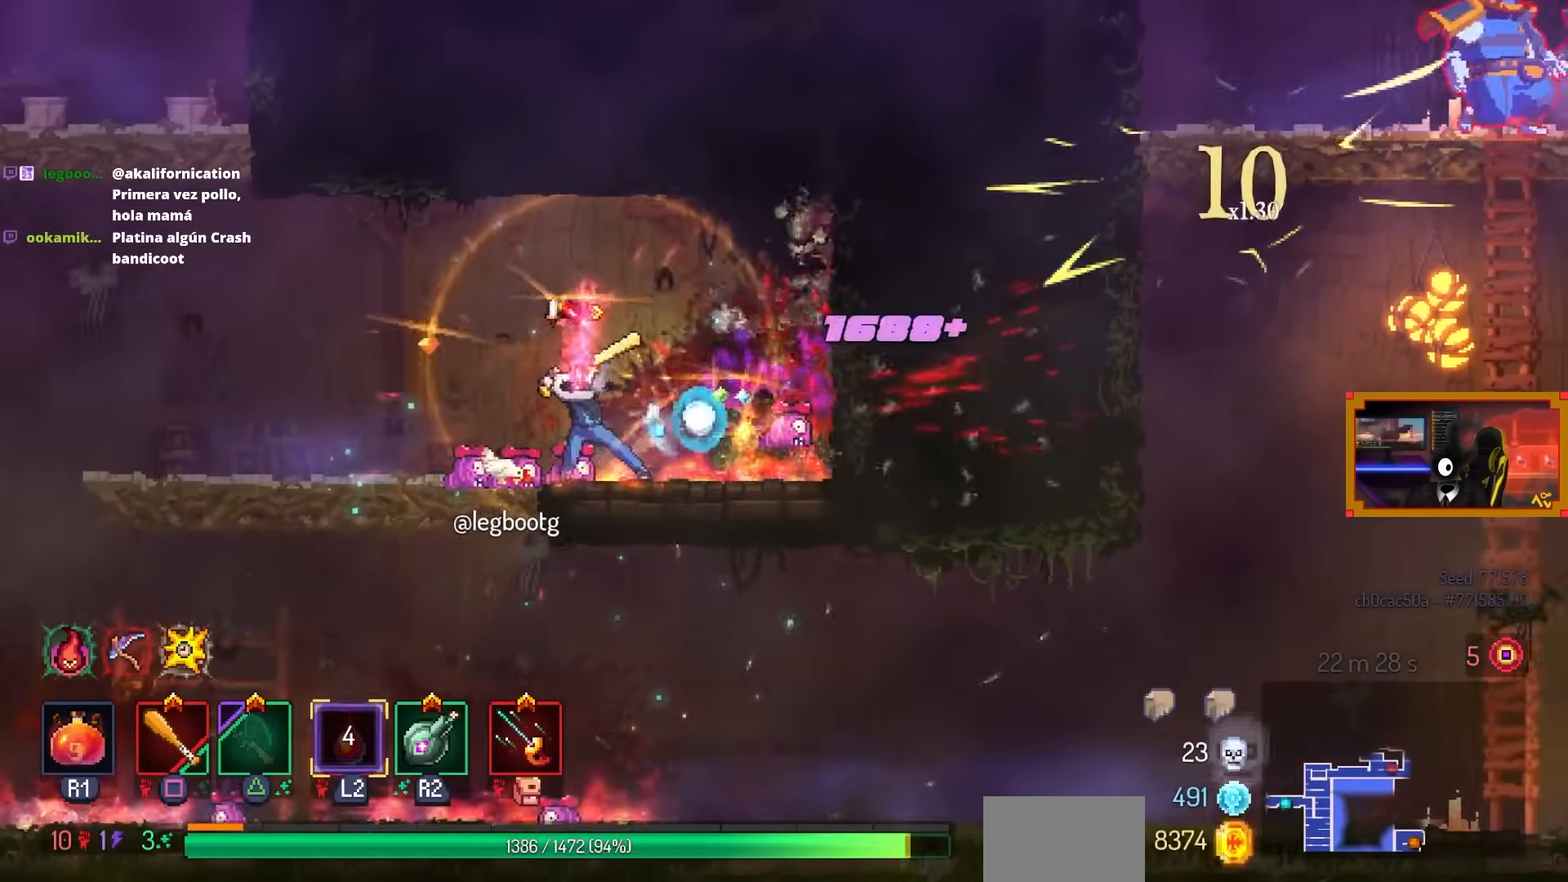
{"buttons": [], "left_stick": "center", "right_stick": "center", "events": [[117, "DPAD_RIGHT", "down"], [350, "DPAD_RIGHT", "up"], [500, "SQUARE", "up"]]}
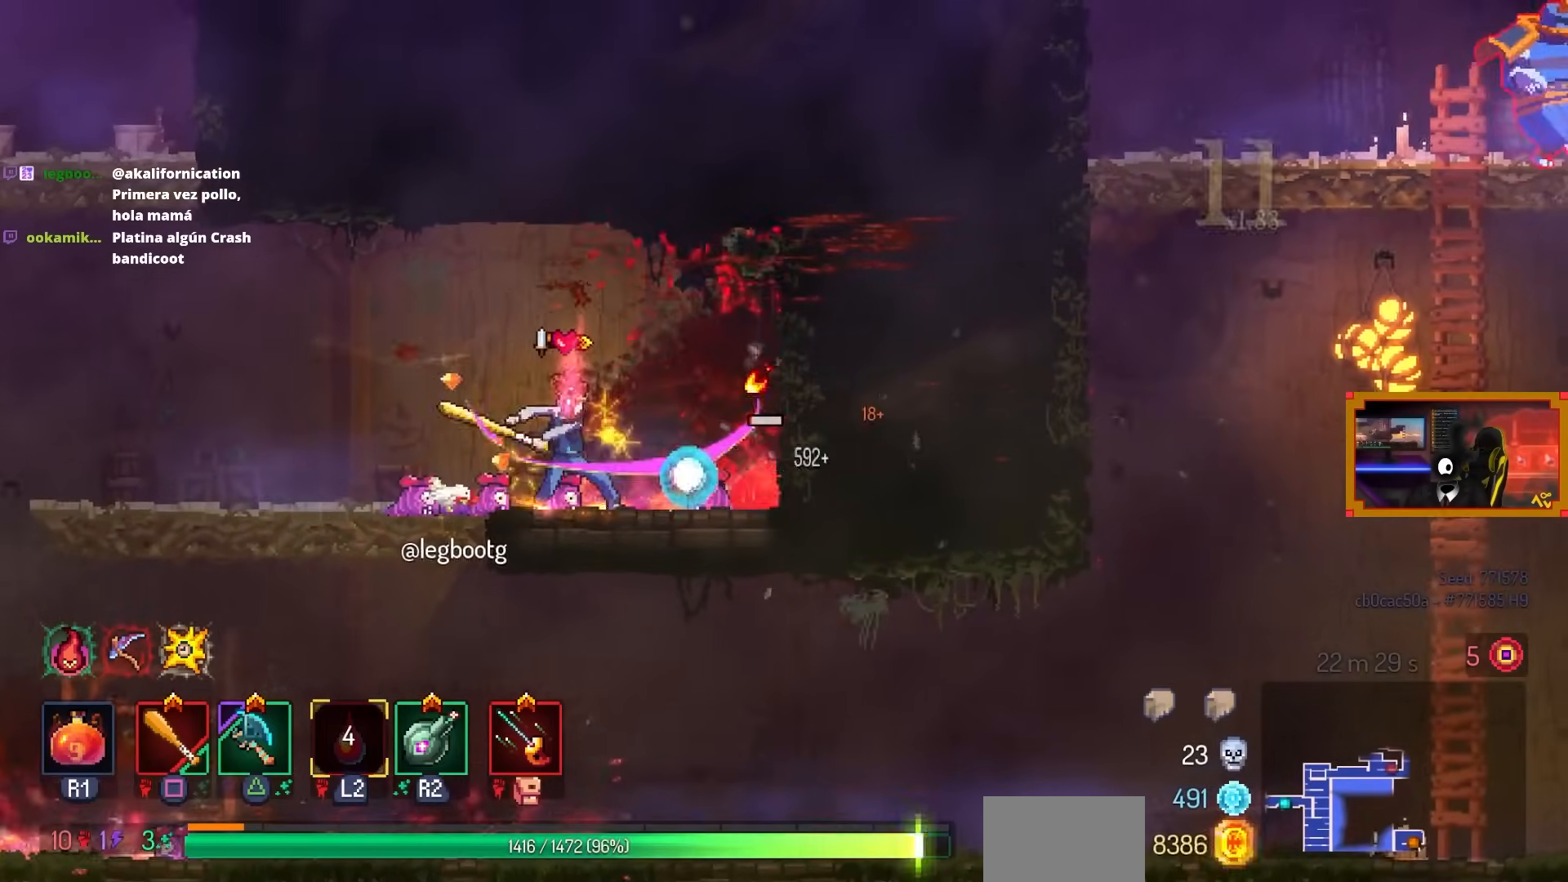
{"buttons": ["DPAD_LEFT"], "left_stick": "center", "right_stick": "center", "events": [[267, "DPAD_LEFT", "down"], [300, "CIRCLE", "down"], [400, "CIRCLE", "up"]]}
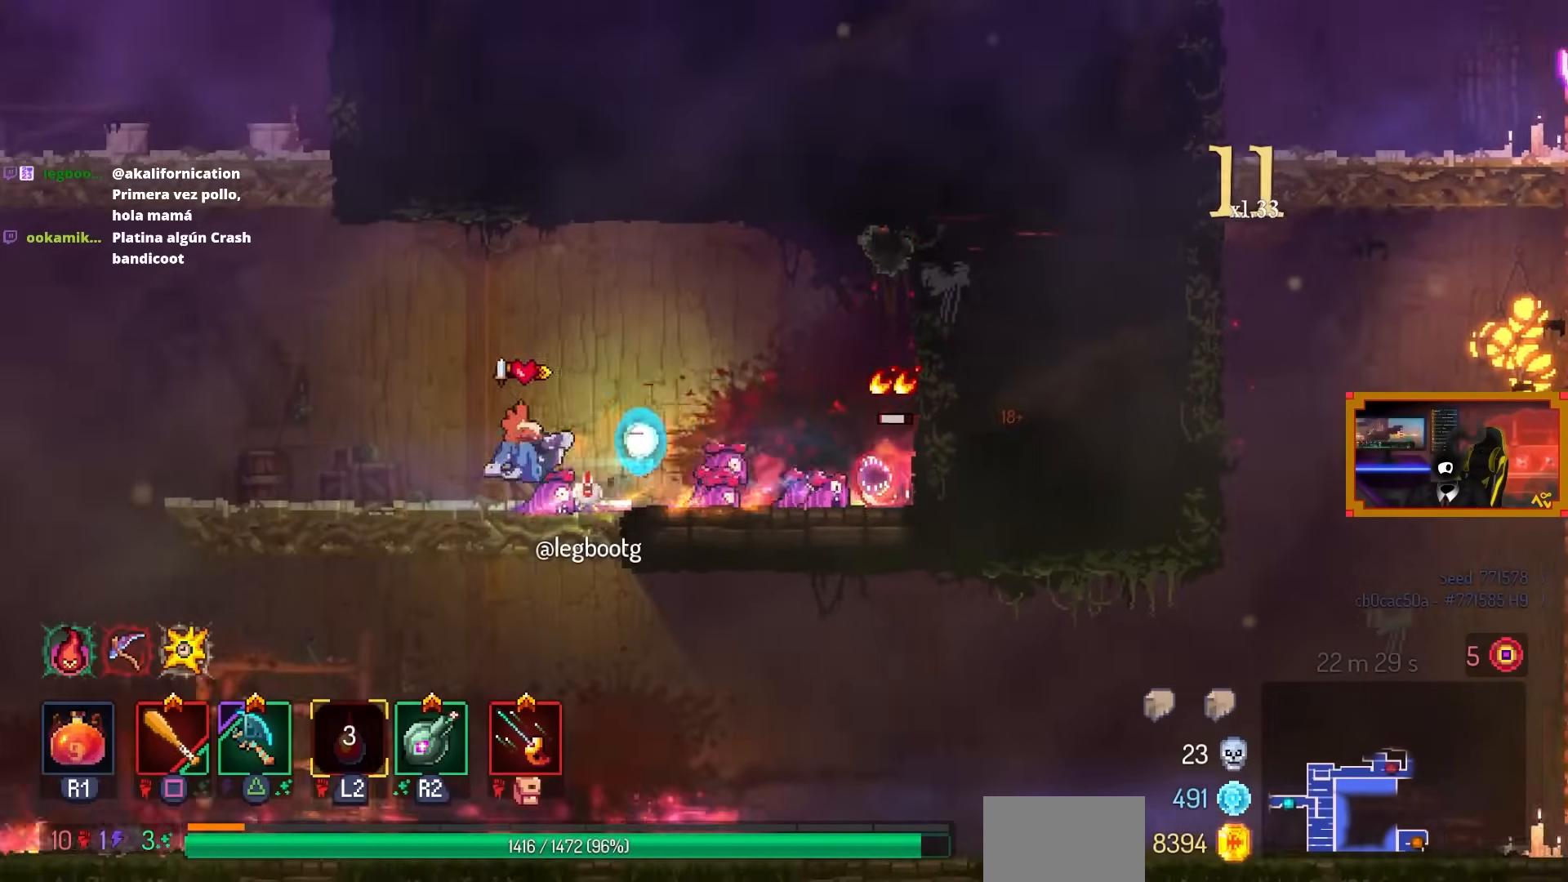
{"buttons": [], "left_stick": "center", "right_stick": "center", "events": [[67, "CROSS", "down"], [117, "CROSS", "up"], [217, "CROSS", "down"], [267, "CROSS", "up"], [450, "DPAD_LEFT", "up"]]}
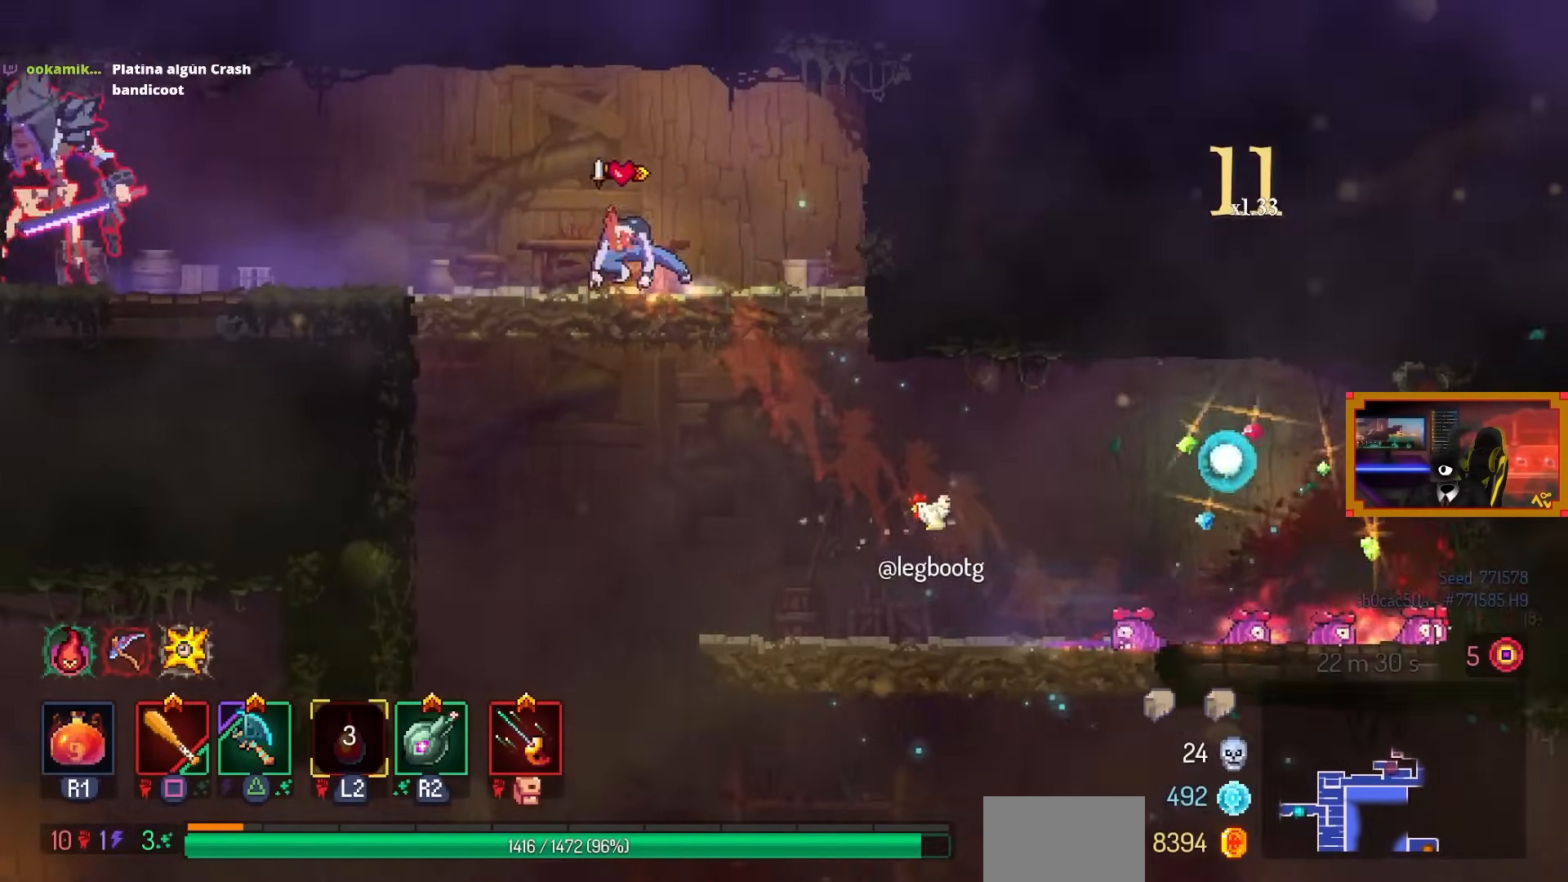
{"buttons": ["TRIANGLE", "DPAD_LEFT"], "left_stick": "center", "right_stick": "center", "events": [[117, "DPAD_LEFT", "down"], [400, "TRIANGLE", "down"]]}
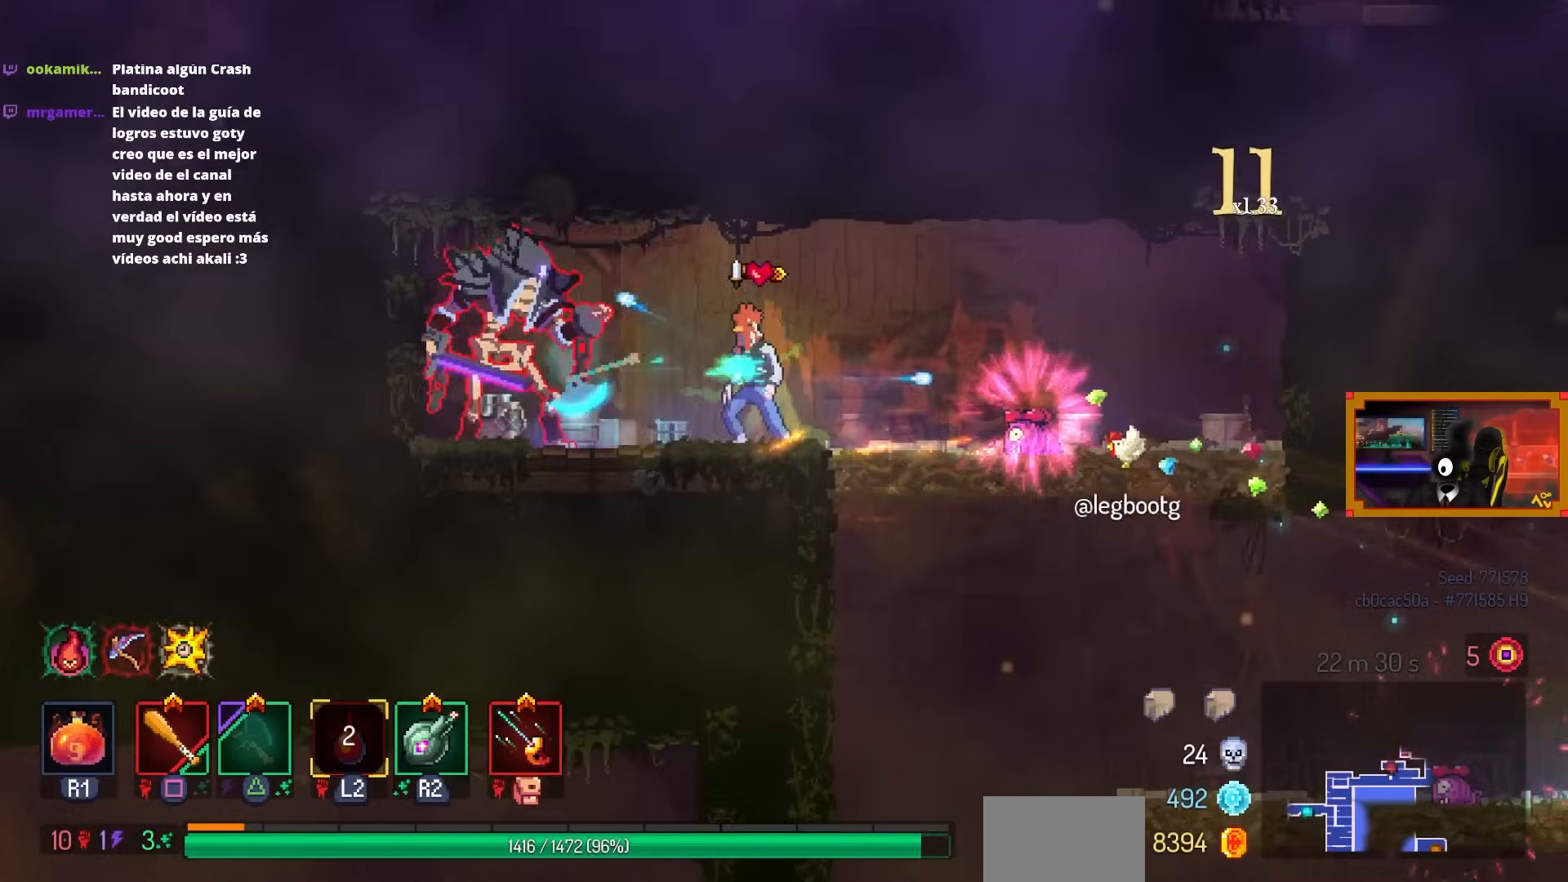
{"buttons": ["SQUARE"], "left_stick": "center", "right_stick": "center", "events": [[17, "TRIANGLE", "up"], [200, "SQUARE", "down"], [250, "DPAD_LEFT", "up"]]}
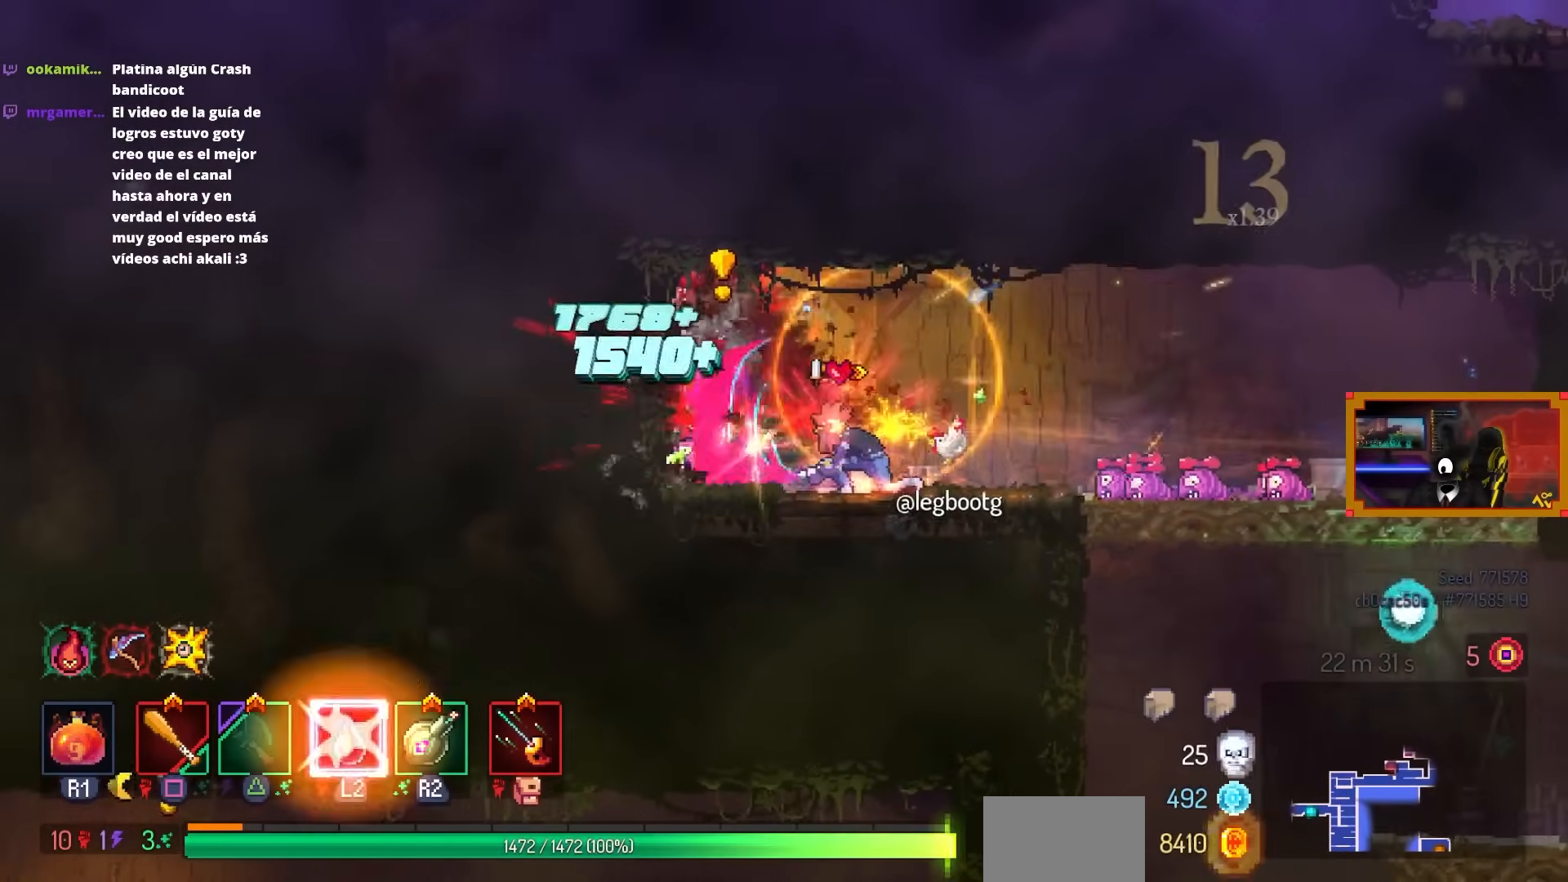
{"buttons": ["DPAD_RIGHT"], "left_stick": "center", "right_stick": "center", "events": [[167, "SQUARE", "up"], [217, "DPAD_RIGHT", "down"], [317, "CIRCLE", "down"], [367, "CIRCLE", "up"]]}
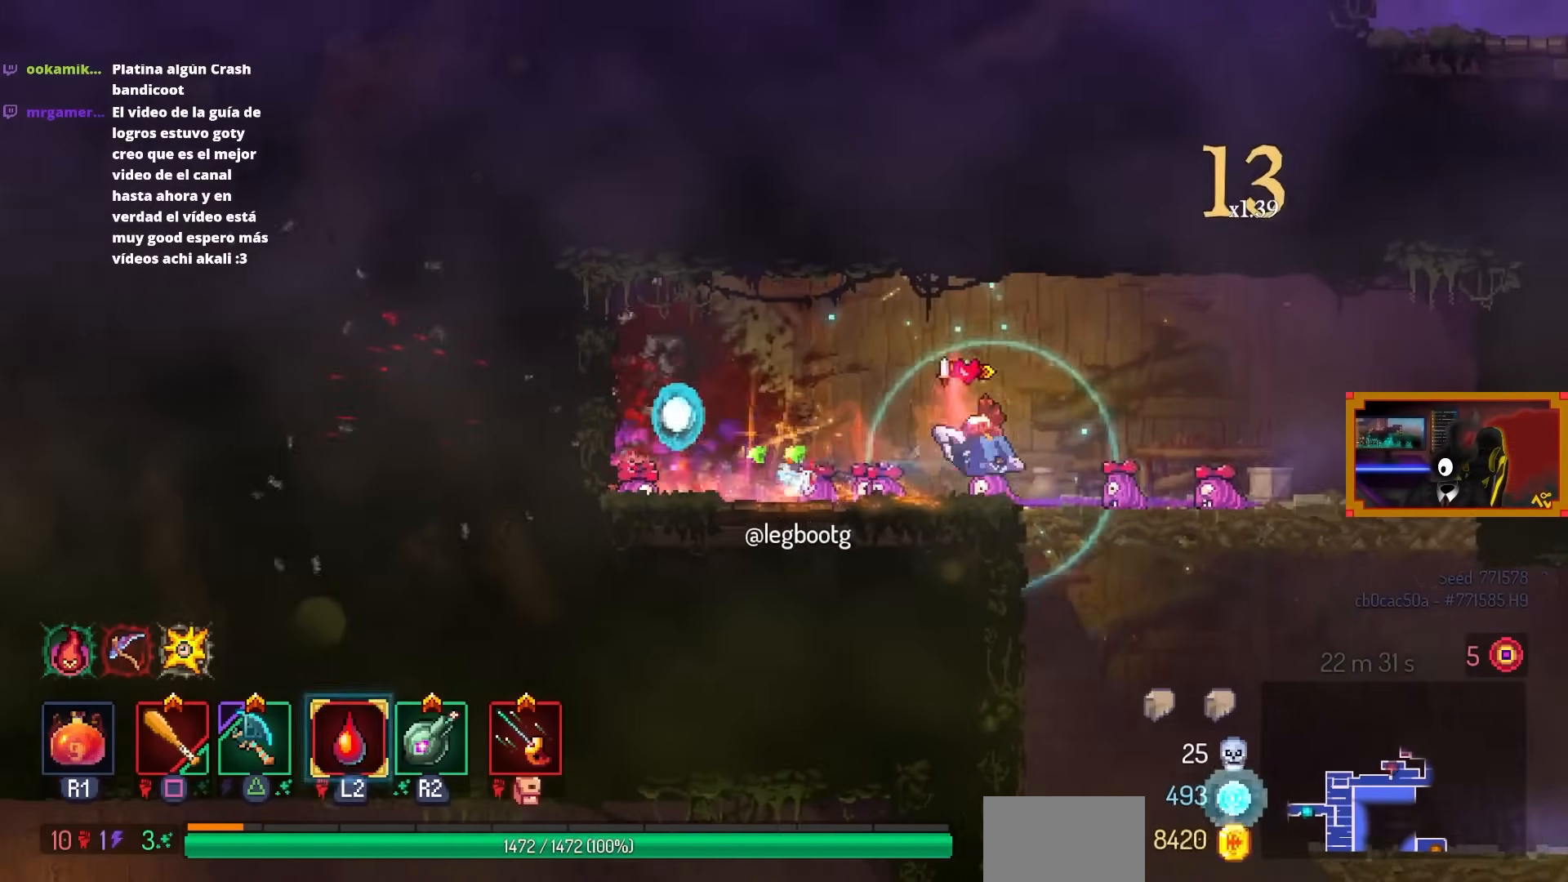
{"buttons": ["DPAD_DOWN"], "left_stick": "center", "right_stick": "center", "events": [[117, "DPAD_DOWN", "down"], [200, "CROSS", "down"], [300, "CROSS", "up"], [317, "DPAD_RIGHT", "up"], [350, "DPAD_DOWN", "up"], [467, "DPAD_DOWN", "down"]]}